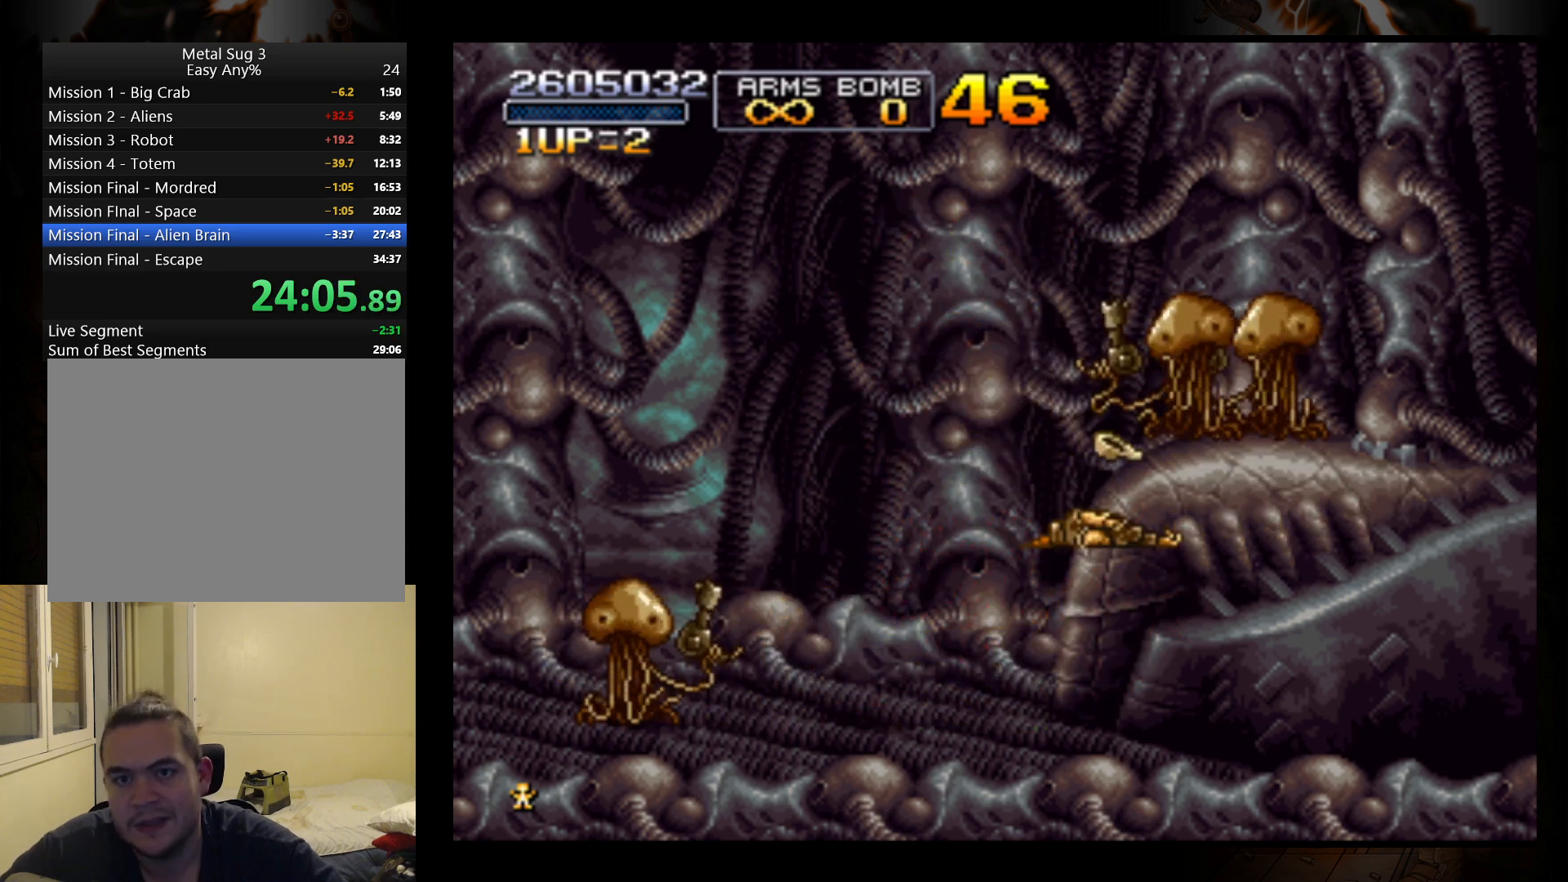
Gameplay with a controller (Nintendo layout); each line is a JSON object with the inputs held at the frame after it. "events" lists button and stick changes between this image and that frame as [ms after this image, input, new state], when the widget could be followed in between. Not read: L2 R2 right_stick.
{"buttons": [], "left_stick": "right", "events": [[267, "left_stick", "right"]]}
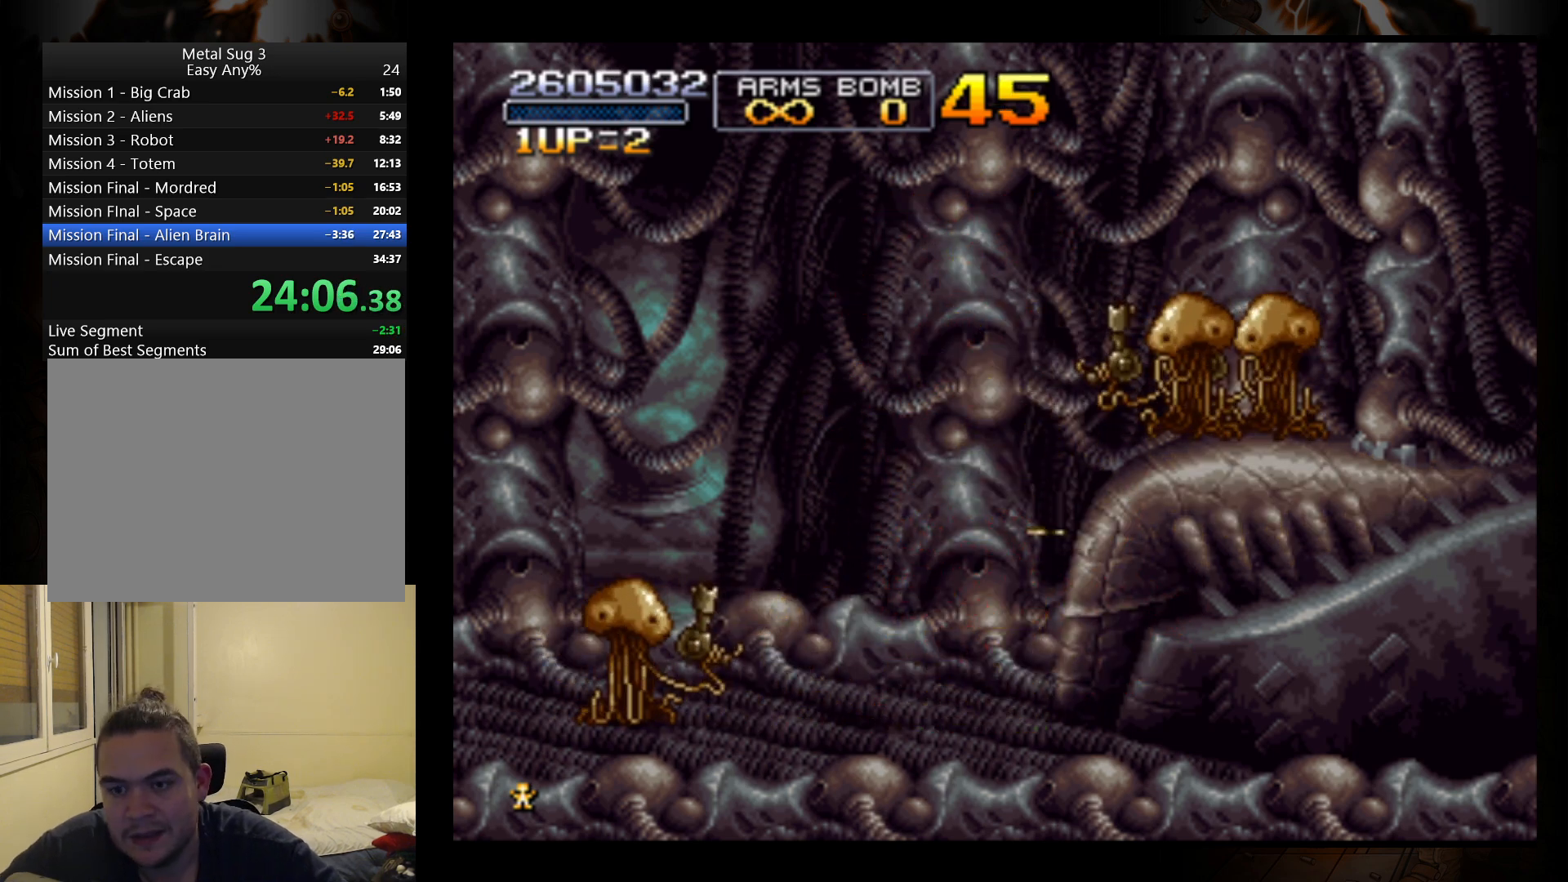
{"buttons": [], "left_stick": "right", "events": []}
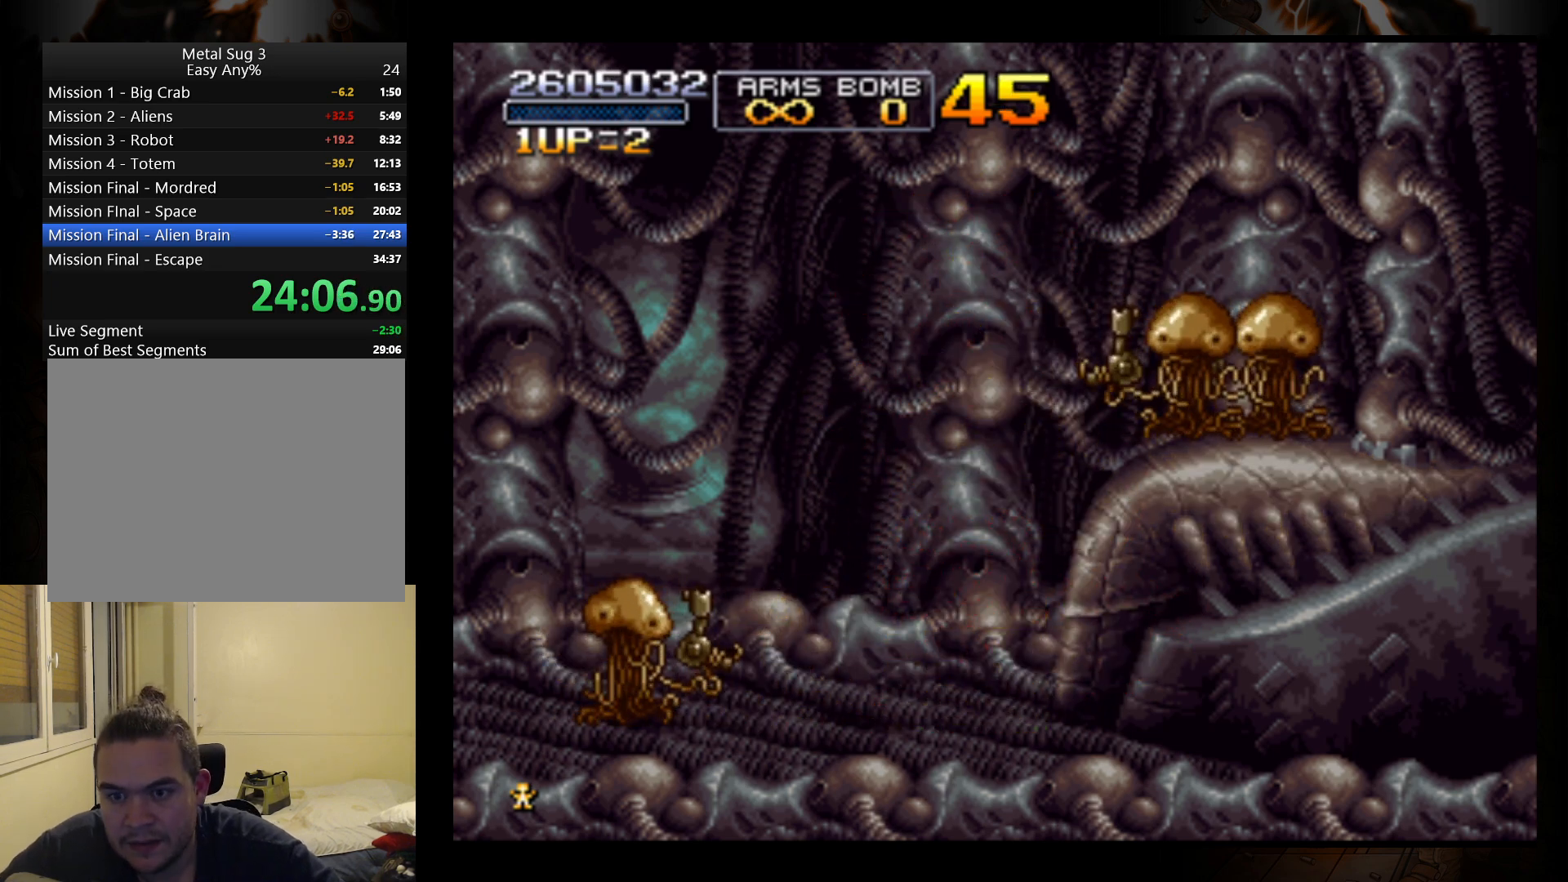
{"buttons": [], "left_stick": "right", "events": []}
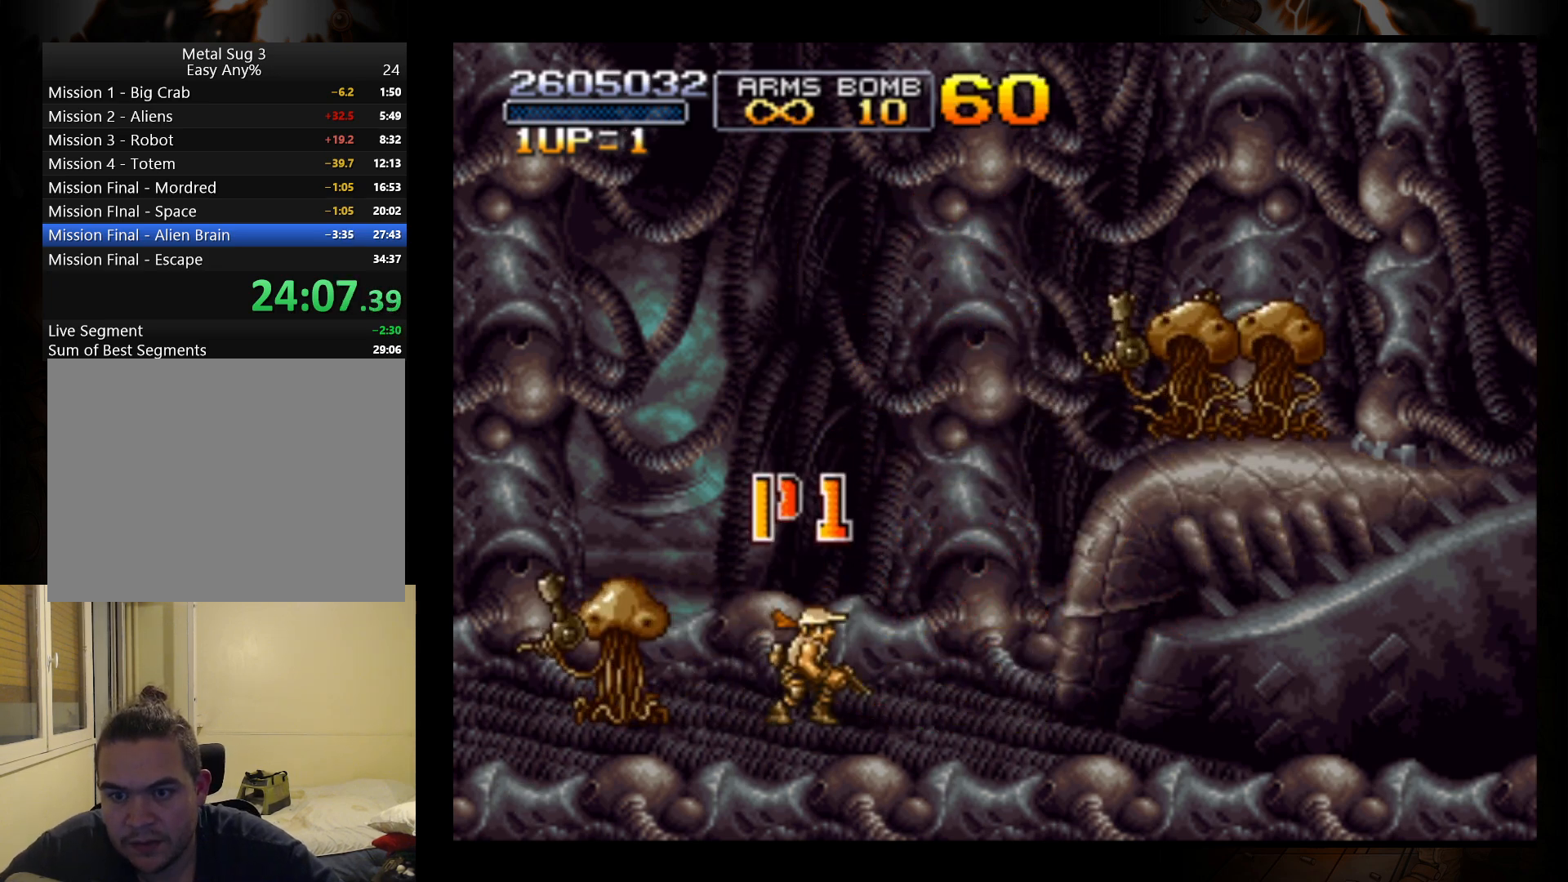
{"buttons": [], "left_stick": "right", "events": [[167, "R1", "down"], [233, "R1", "up"], [333, "R1", "down"], [367, "R1", "up"], [433, "R1", "down"], [500, "R1", "up"]]}
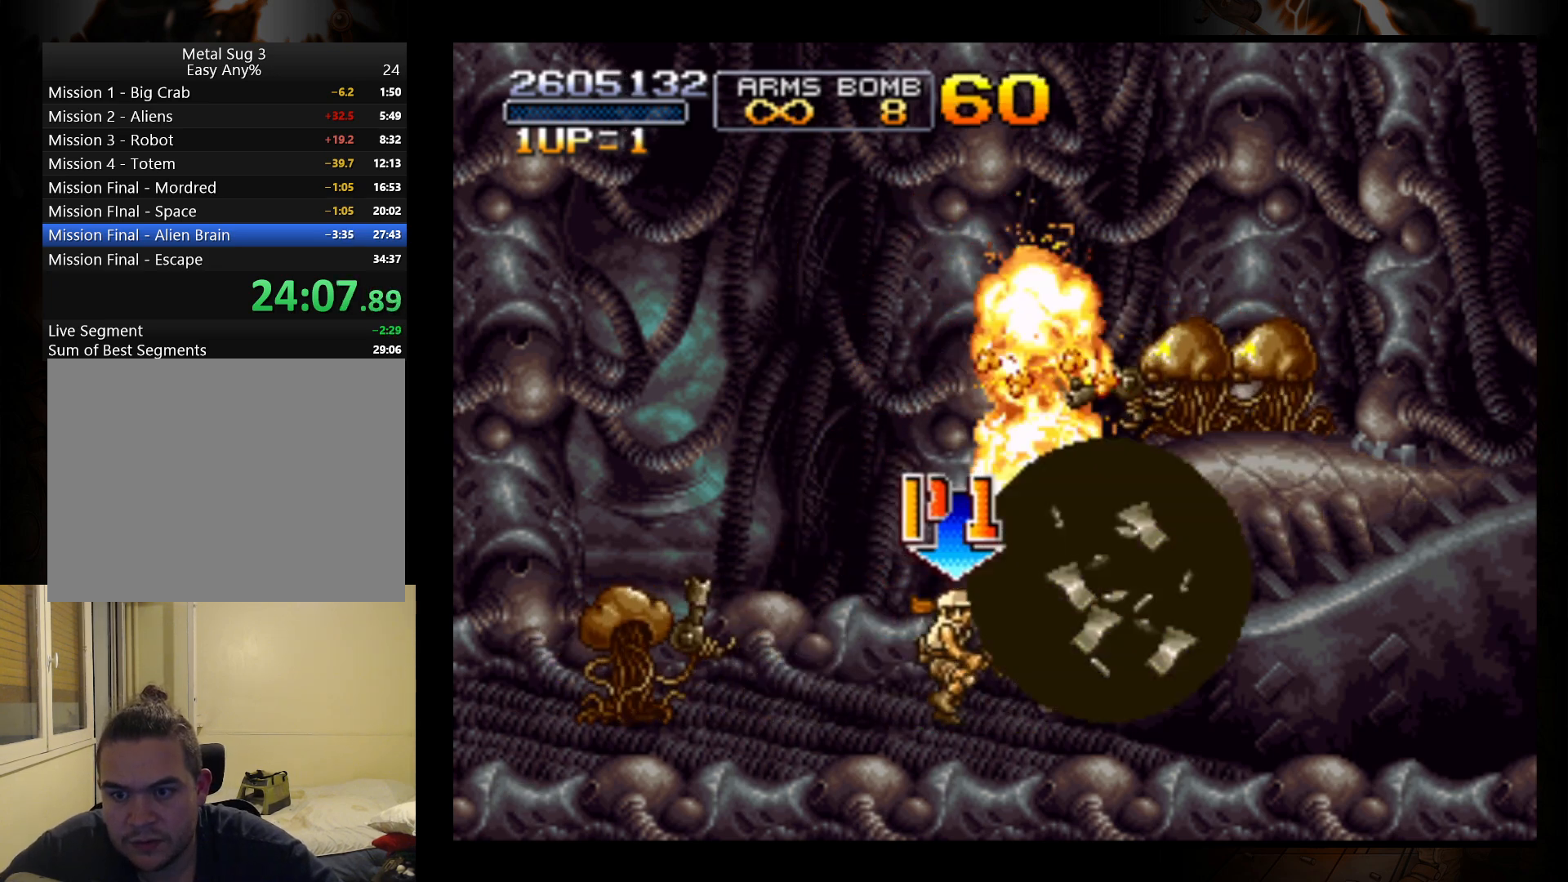
{"buttons": [], "left_stick": "right", "events": [[67, "R1", "down"], [133, "R1", "up"], [200, "R1", "down"], [233, "R1", "up"]]}
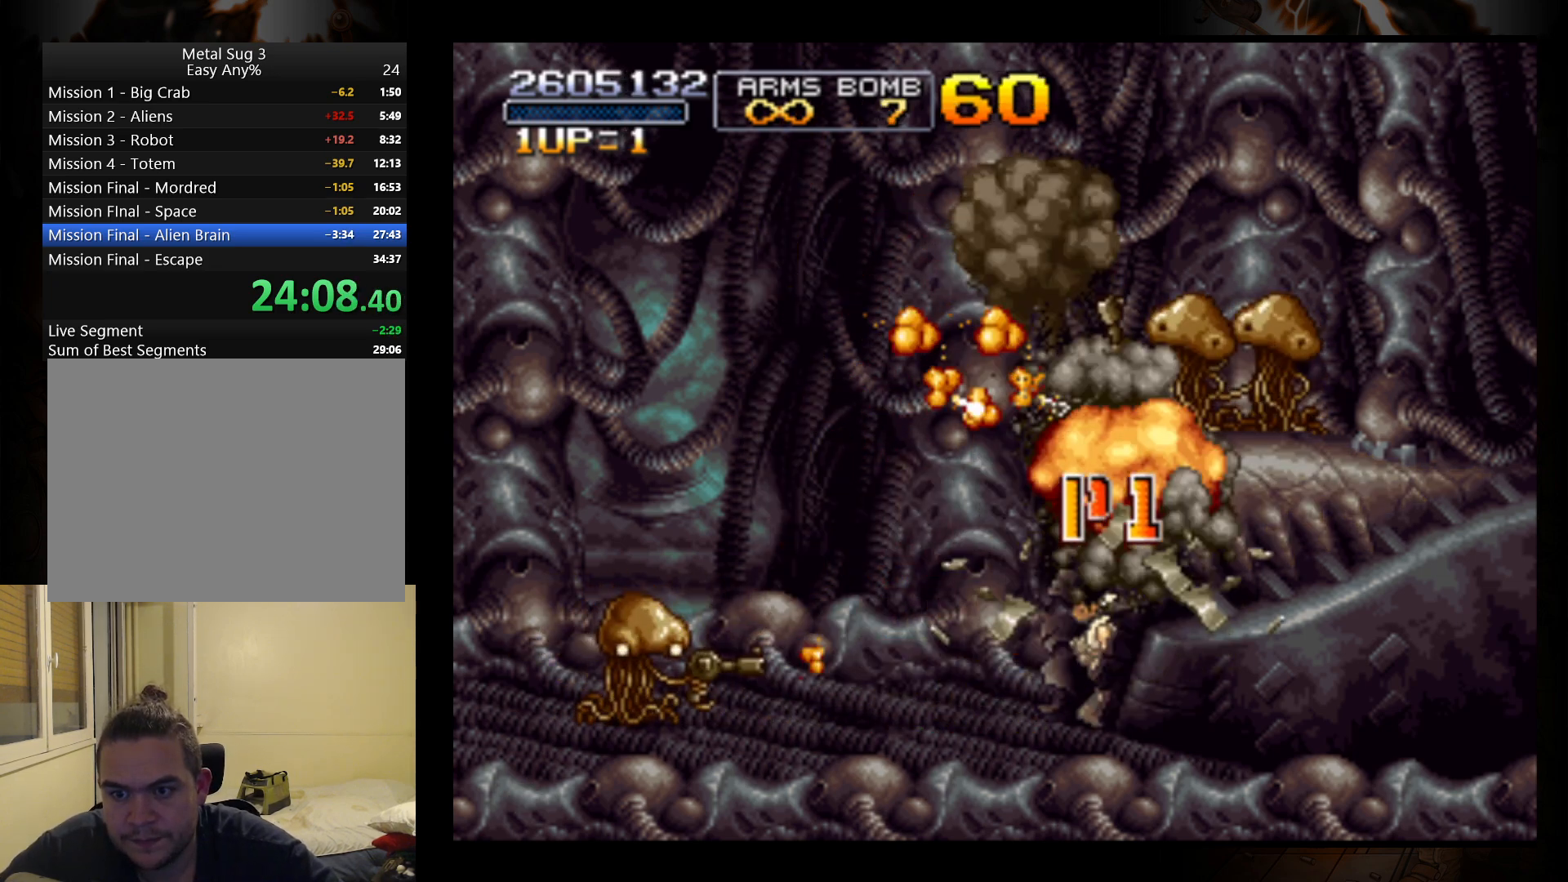
{"buttons": [], "left_stick": "right", "events": []}
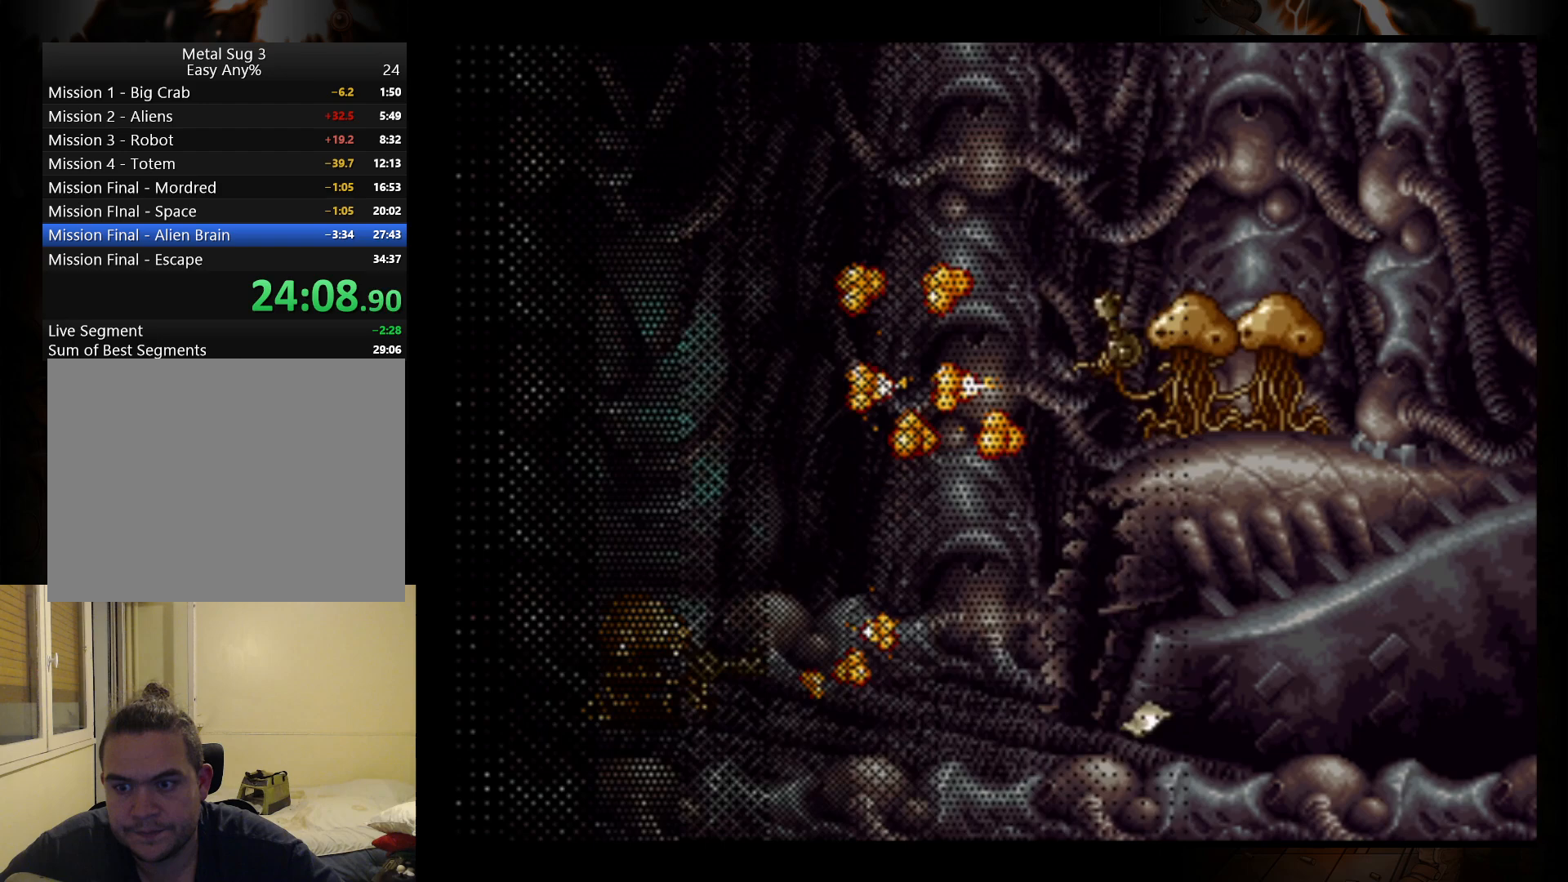
{"buttons": [], "left_stick": "center", "events": [[67, "left_stick", "center"]]}
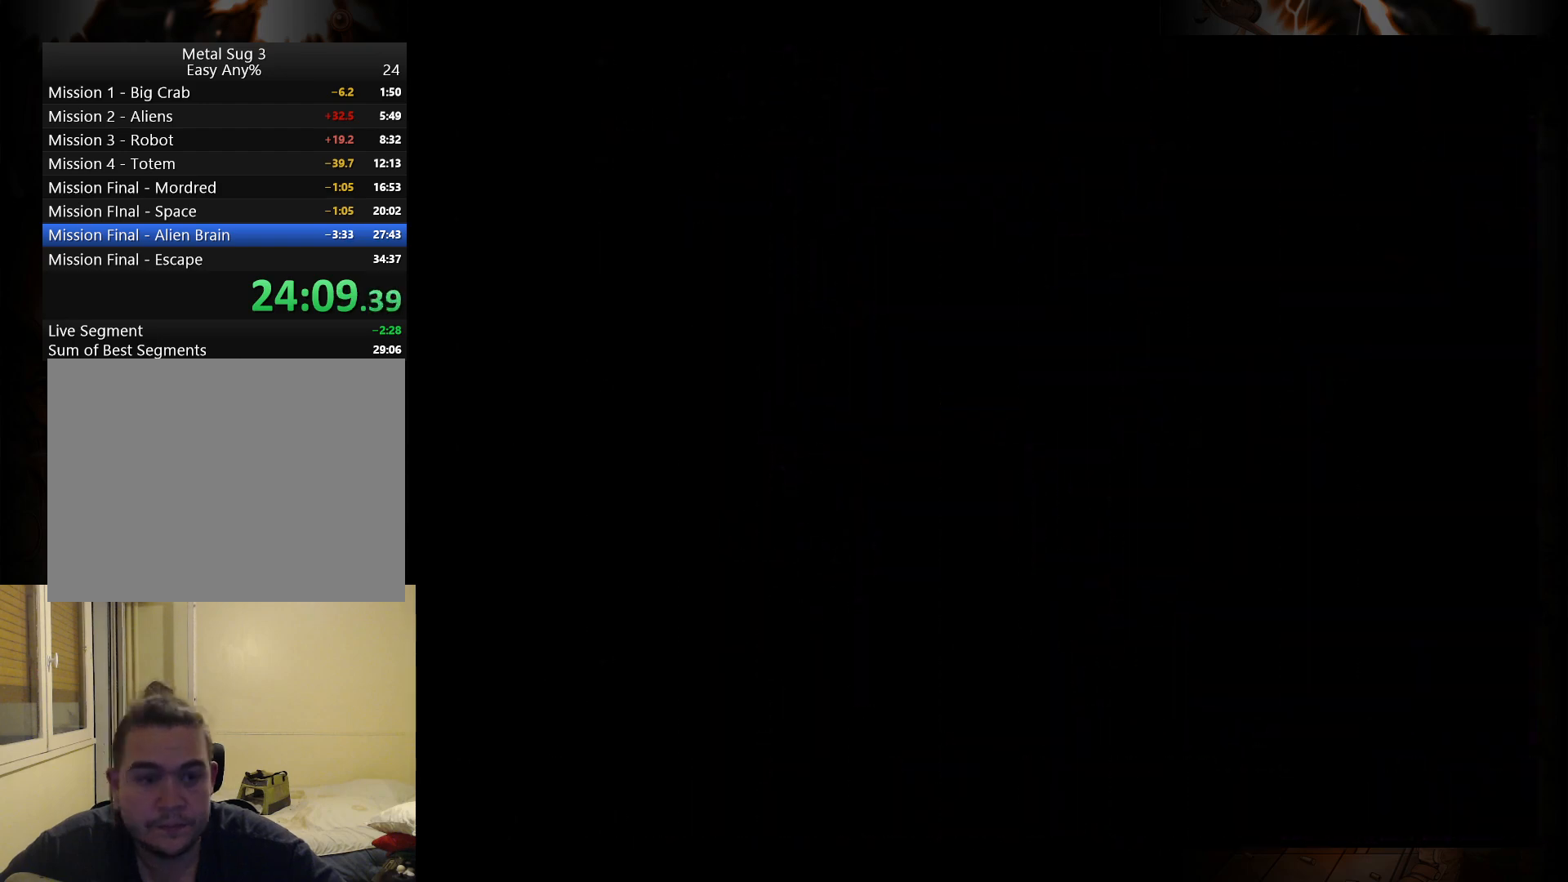
{"buttons": [], "left_stick": "center", "events": []}
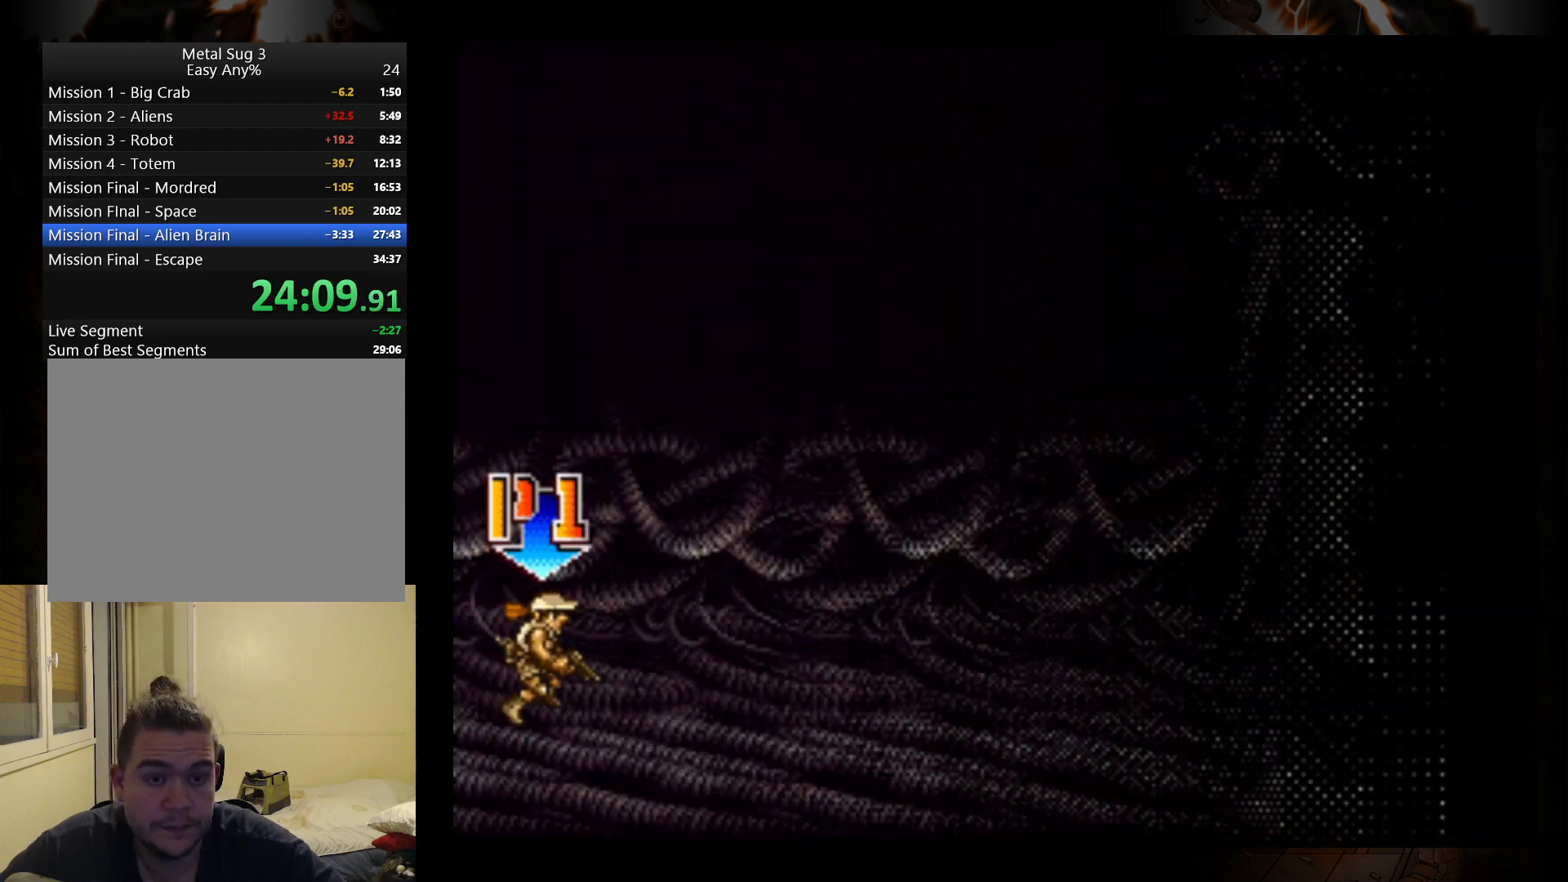
{"buttons": [], "left_stick": "right", "events": [[333, "left_stick", "right"]]}
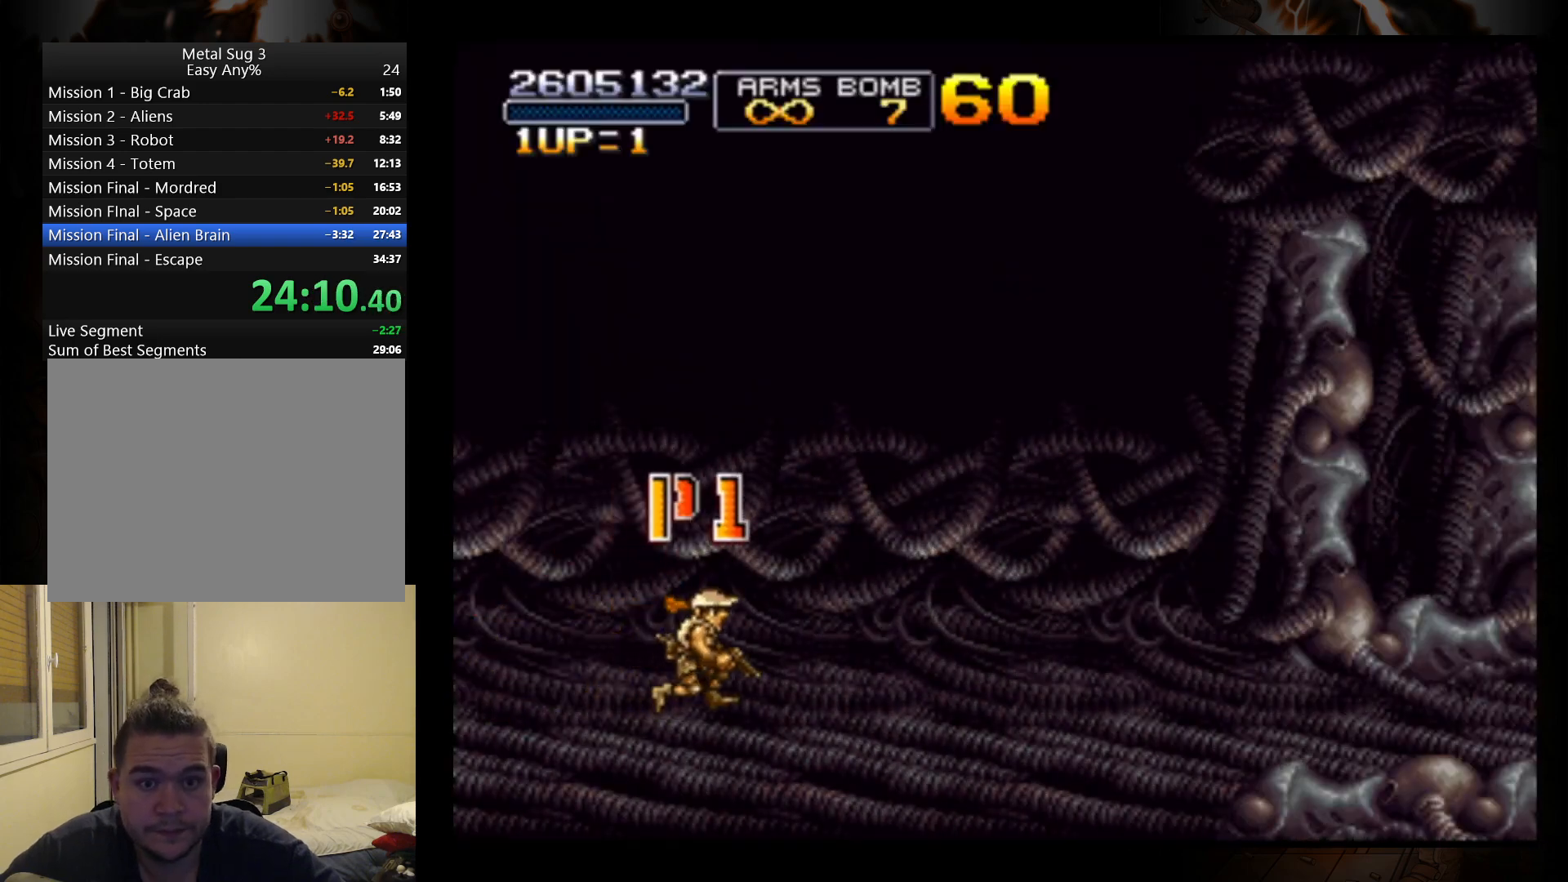
{"buttons": [], "left_stick": "right", "events": [[233, "A", "down"], [433, "A", "up"]]}
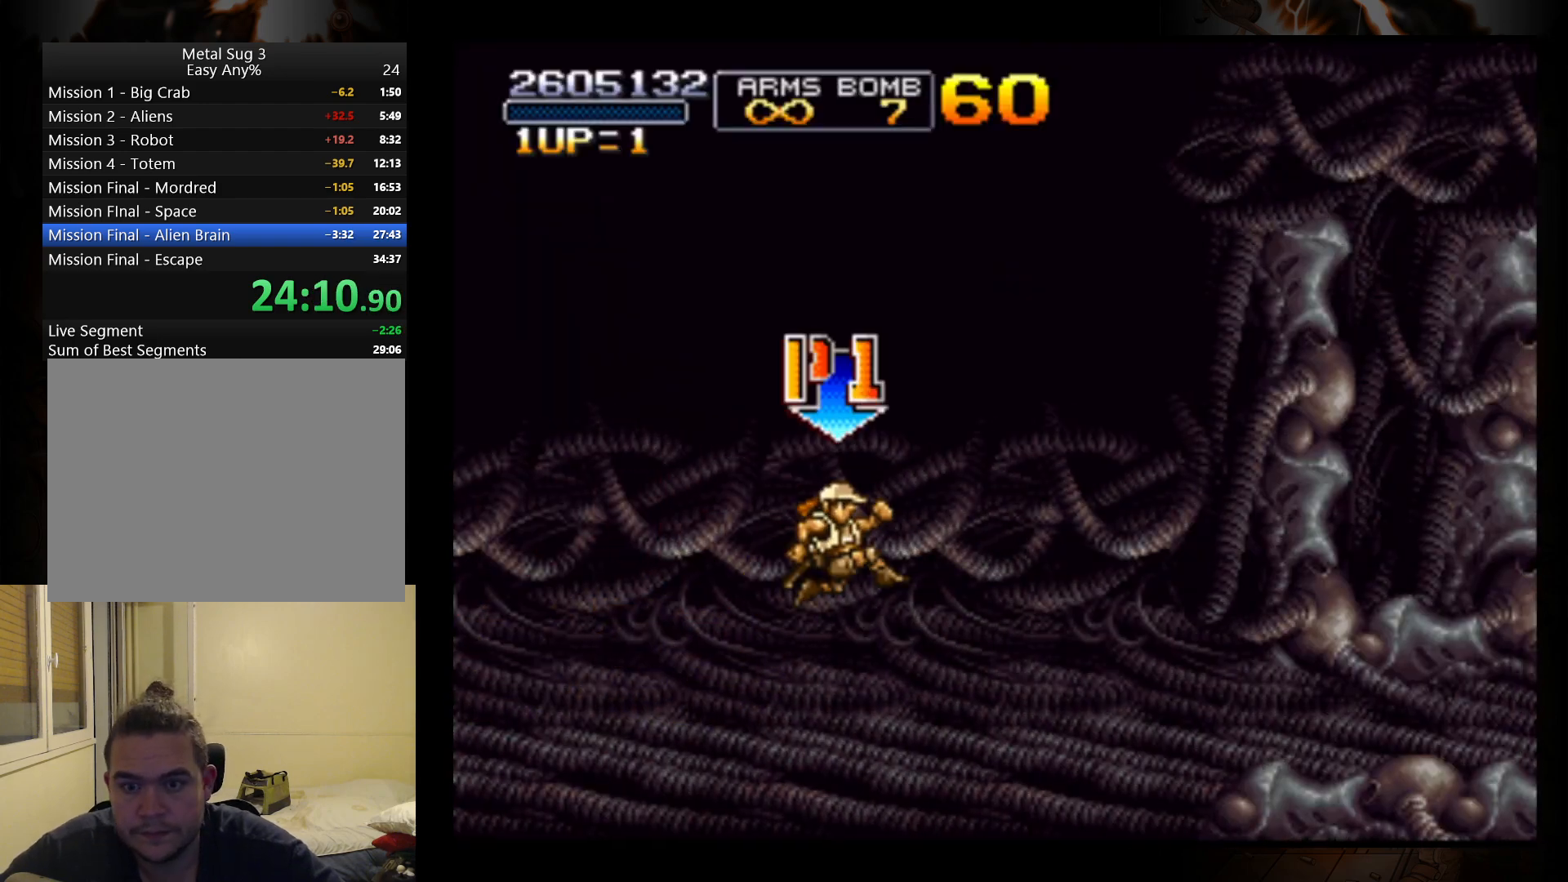
{"buttons": ["B"], "left_stick": "right", "events": [[333, "B", "down"], [400, "B", "up"], [467, "B", "down"]]}
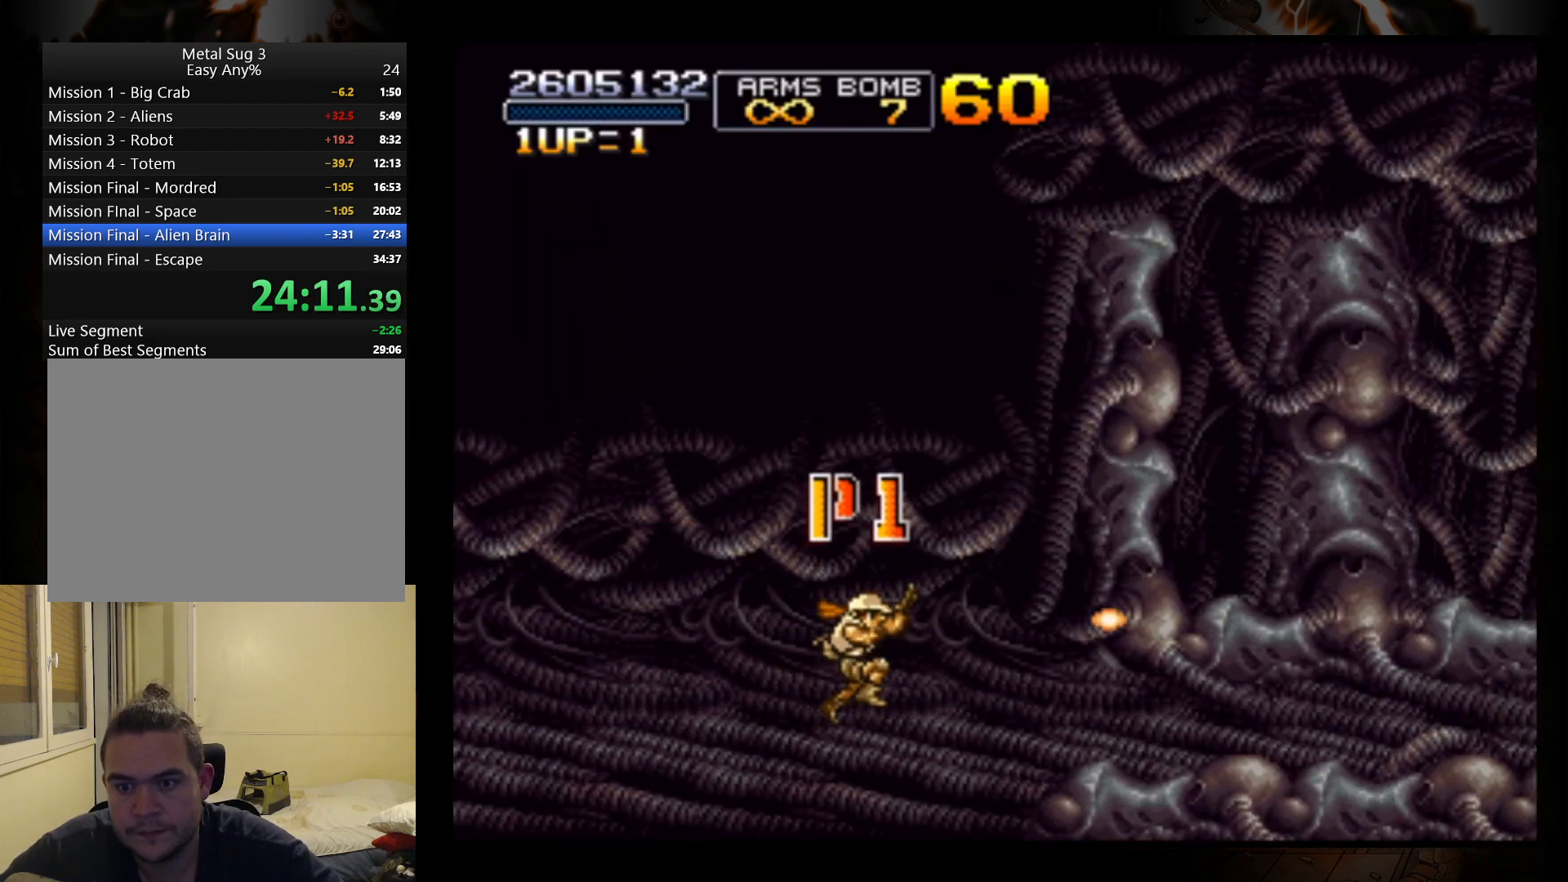
{"buttons": ["B"], "left_stick": "right", "events": [[33, "B", "up"], [100, "B", "down"], [167, "B", "up"], [233, "B", "down"], [300, "B", "up"], [367, "B", "down"], [433, "B", "up"], [500, "B", "down"]]}
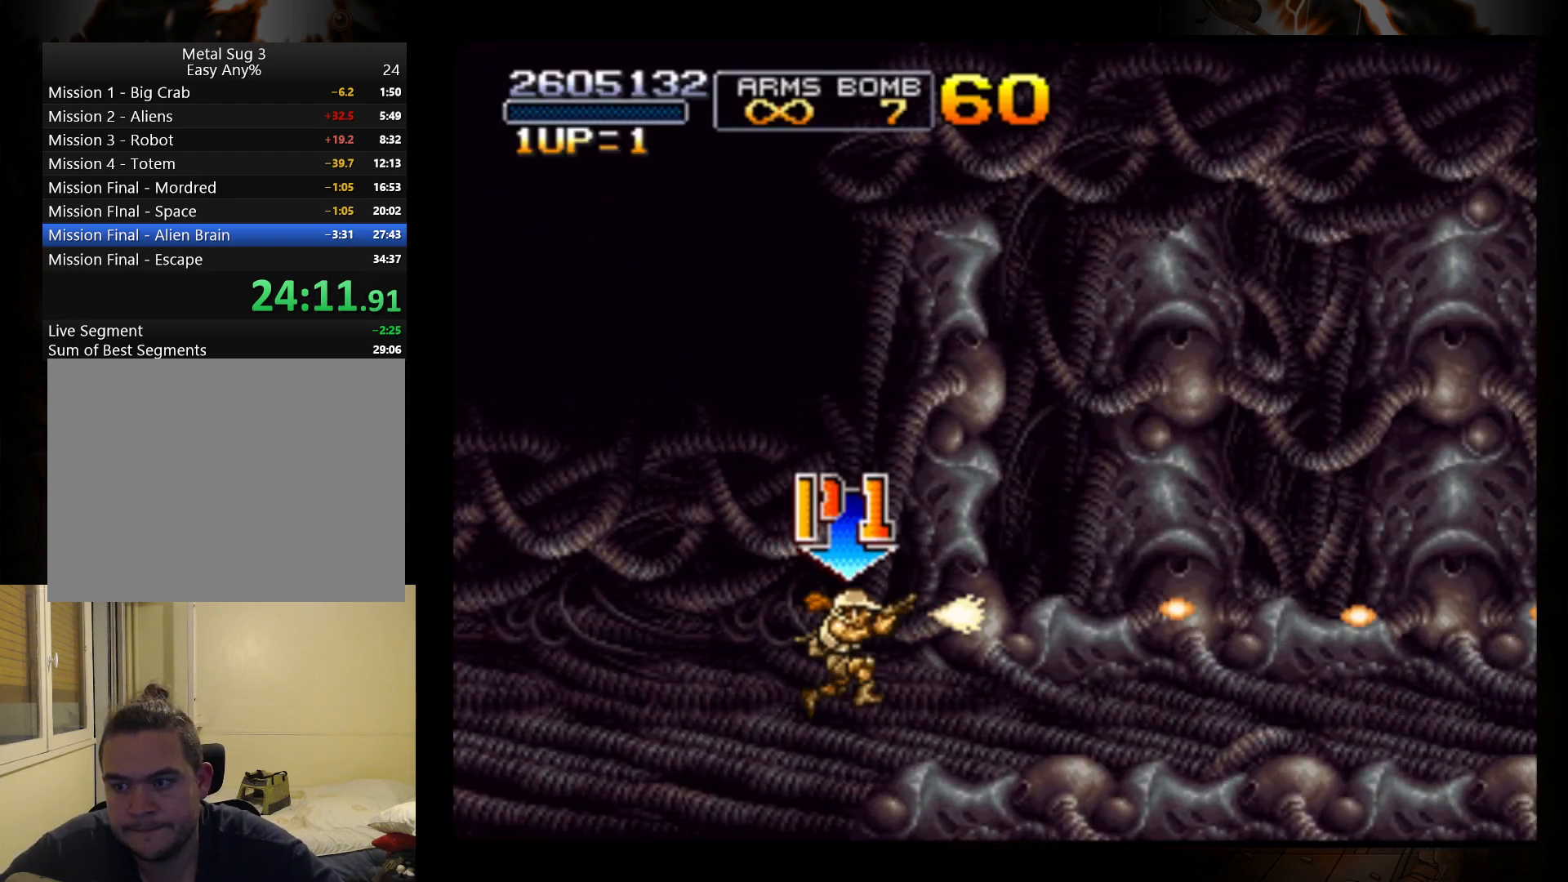
{"buttons": [], "left_stick": "right", "events": [[67, "B", "up"], [167, "B", "down"], [233, "B", "up"], [300, "B", "down"], [367, "B", "up"], [433, "B", "down"], [500, "B", "up"]]}
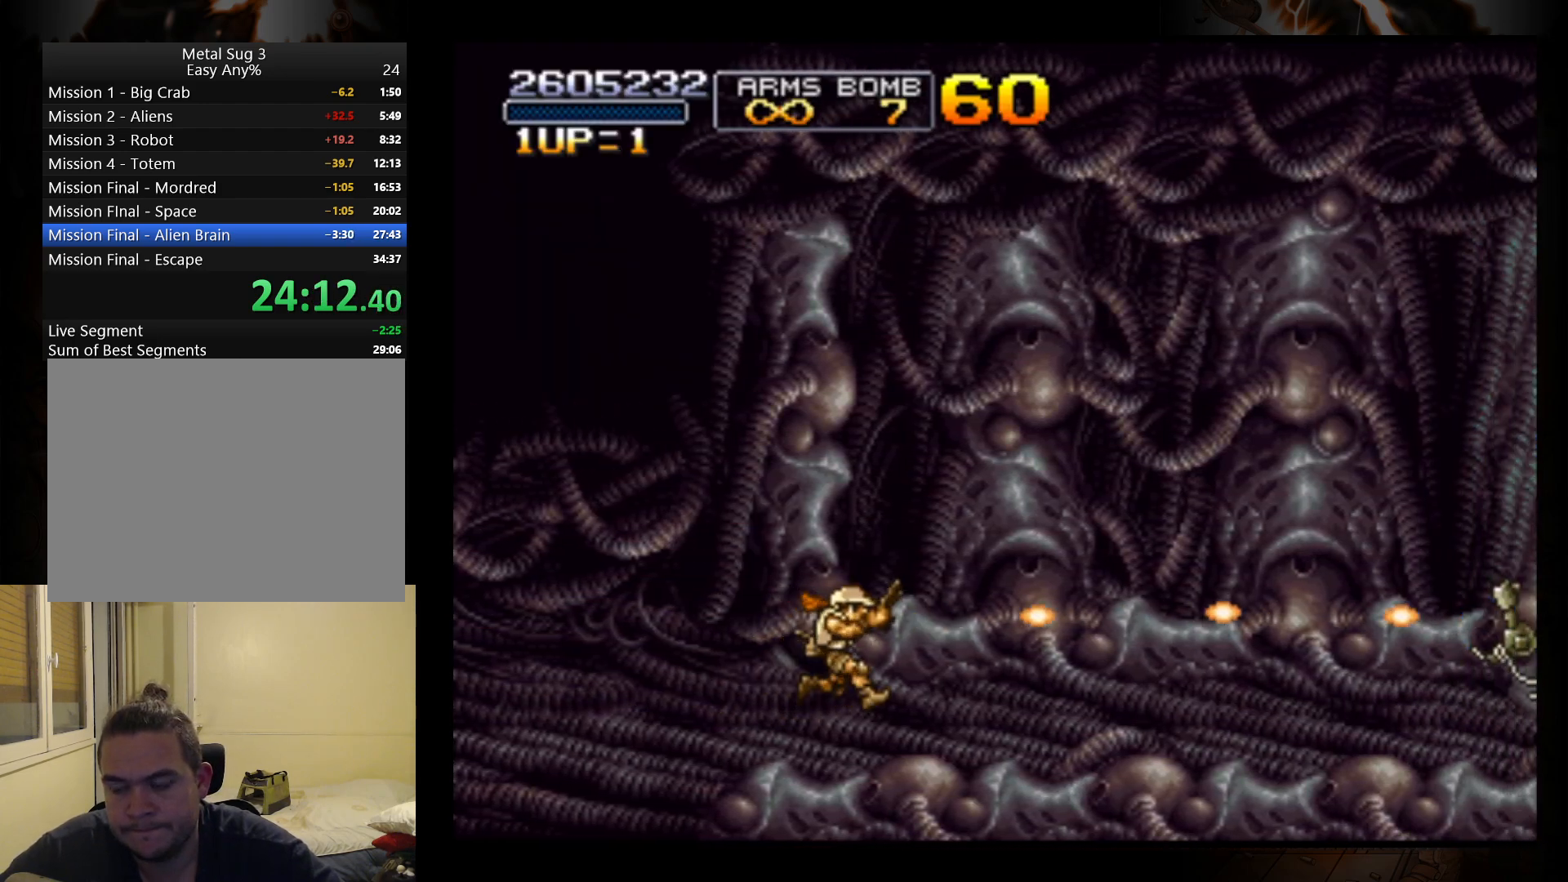
{"buttons": [], "left_stick": "right", "events": [[100, "B", "down"], [133, "B", "up"], [300, "B", "down"], [367, "B", "up"], [400, "B", "down"], [500, "B", "up"]]}
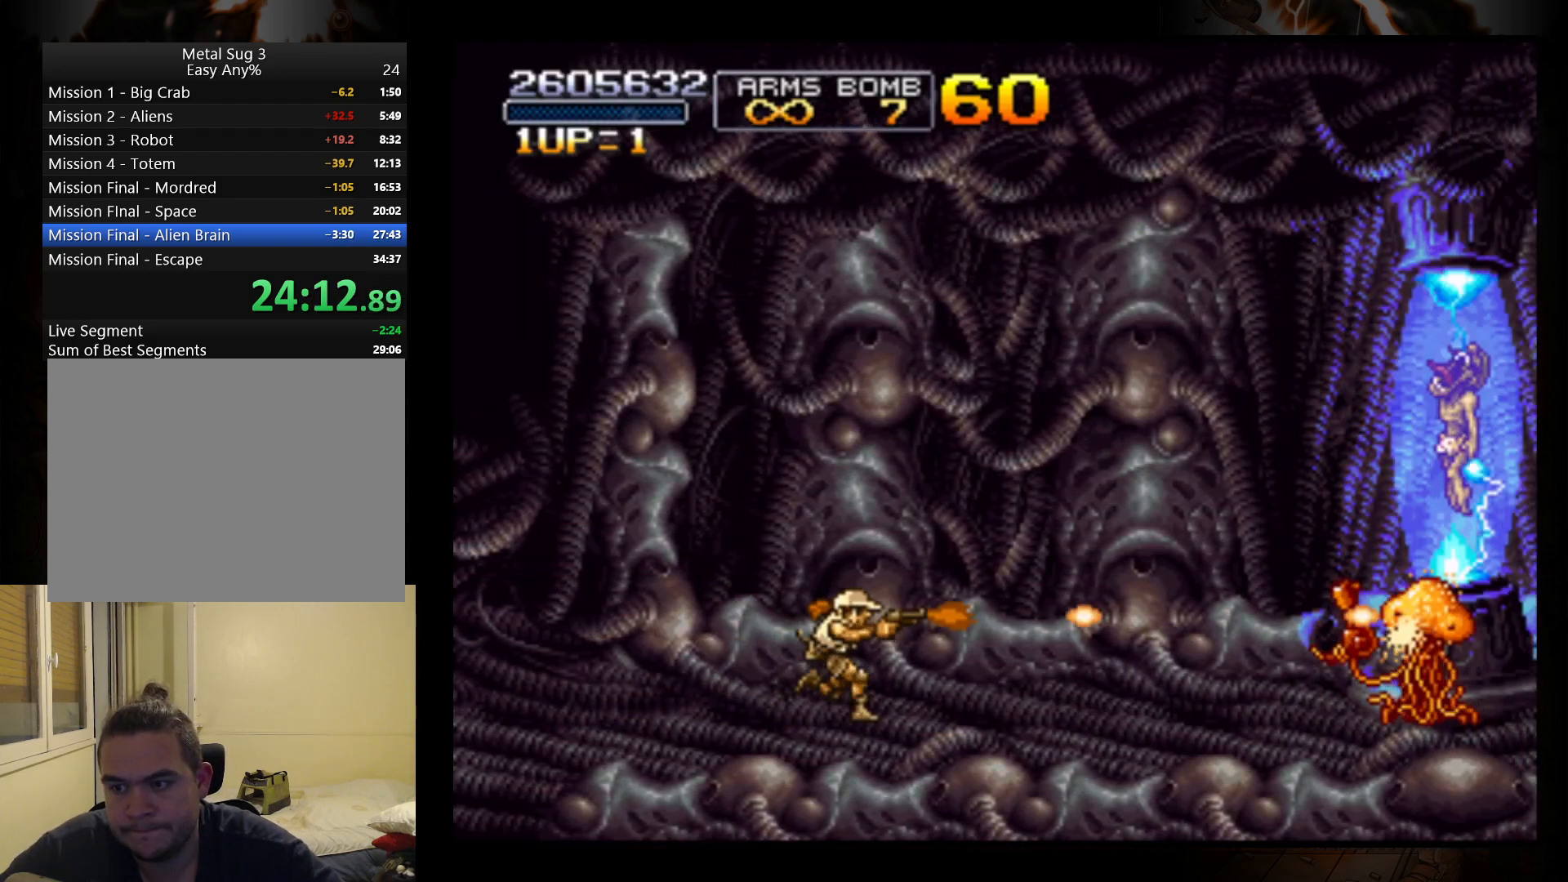
{"buttons": ["B"], "left_stick": "right", "events": [[67, "B", "down"], [133, "B", "up"], [200, "B", "down"], [267, "B", "up"], [333, "B", "down"], [400, "B", "up"], [467, "B", "down"]]}
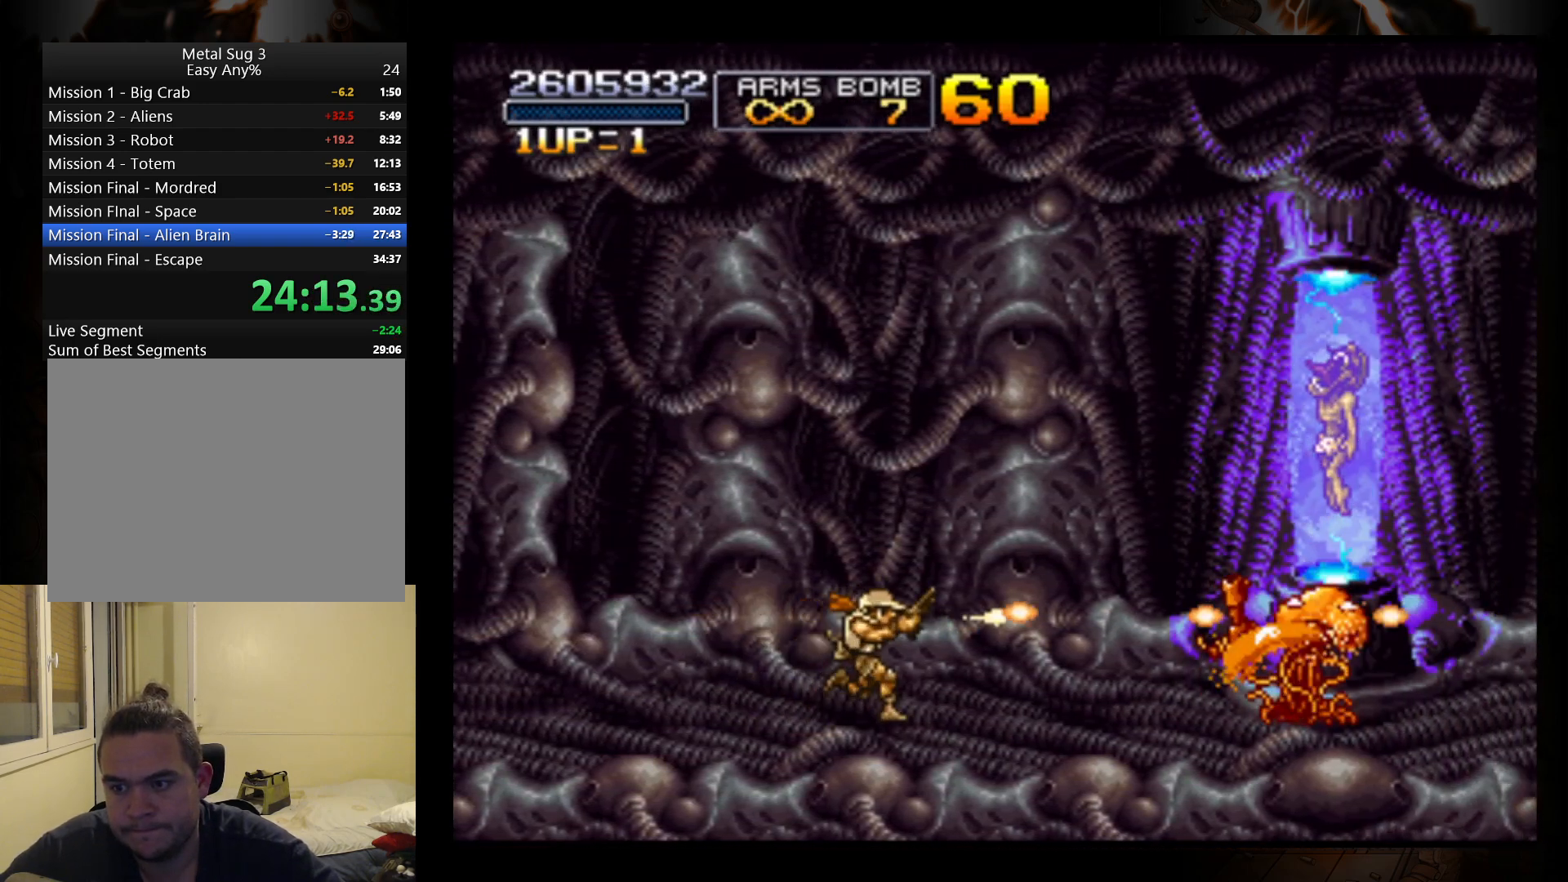
{"buttons": [], "left_stick": "center", "events": [[67, "B", "up"], [133, "B", "down"], [200, "B", "up"], [267, "B", "down"], [333, "B", "up"], [433, "B", "down"], [433, "left_stick", "center"], [500, "B", "up"]]}
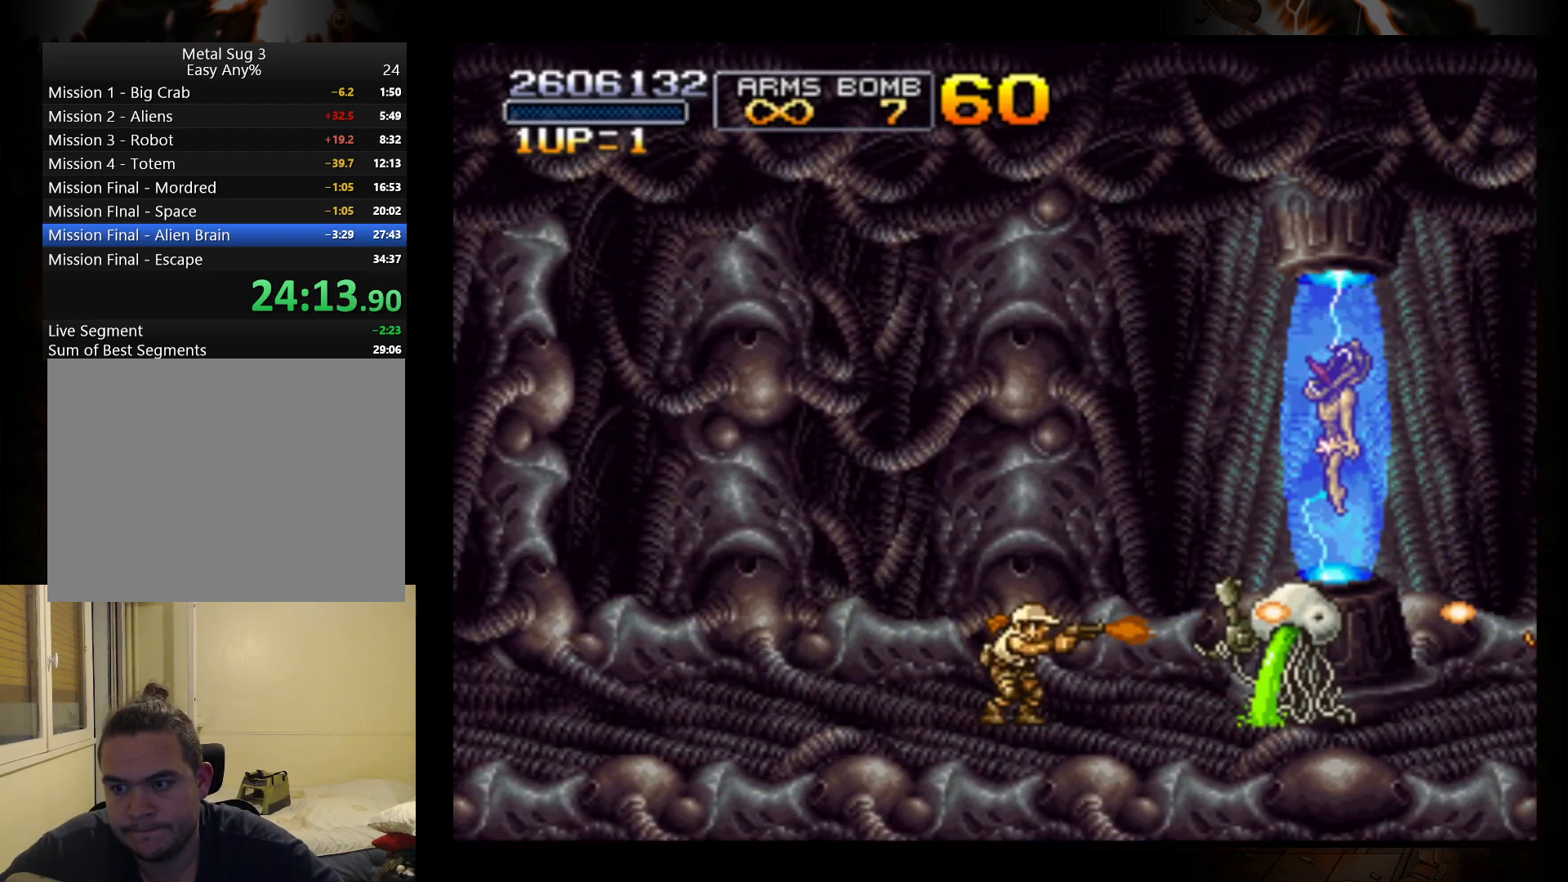
{"buttons": ["B"], "left_stick": "center", "events": [[67, "B", "down"], [133, "B", "up"], [200, "B", "down"], [300, "B", "up"], [367, "B", "down"], [433, "B", "up"], [500, "B", "down"]]}
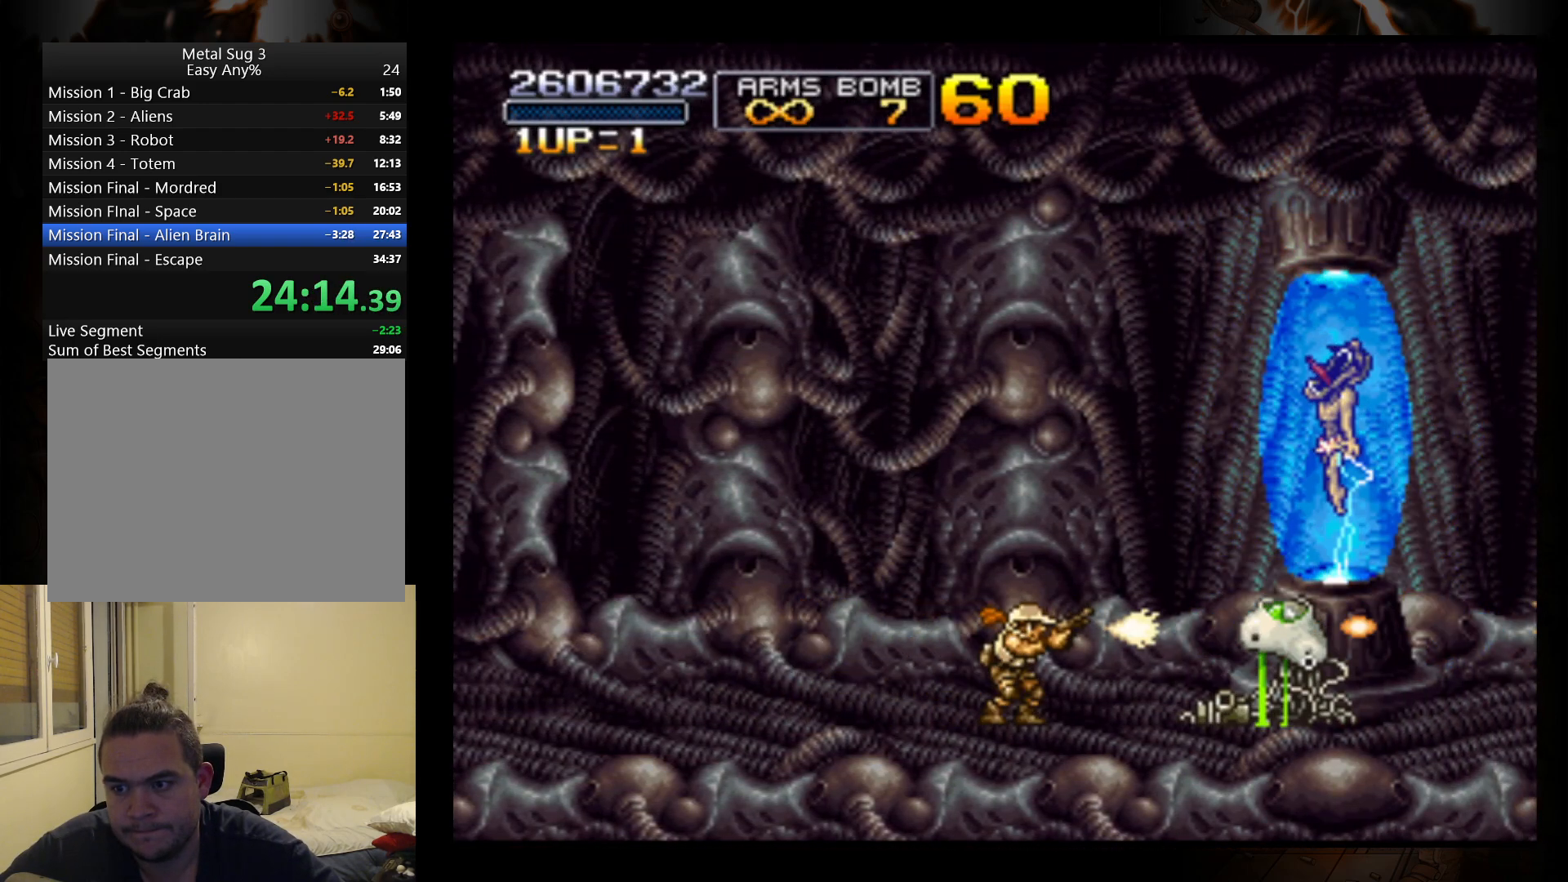
{"buttons": [], "left_stick": "center", "events": [[67, "B", "up"], [167, "B", "down"], [200, "B", "up"], [267, "B", "down"], [367, "B", "up"], [433, "B", "down"], [500, "B", "up"]]}
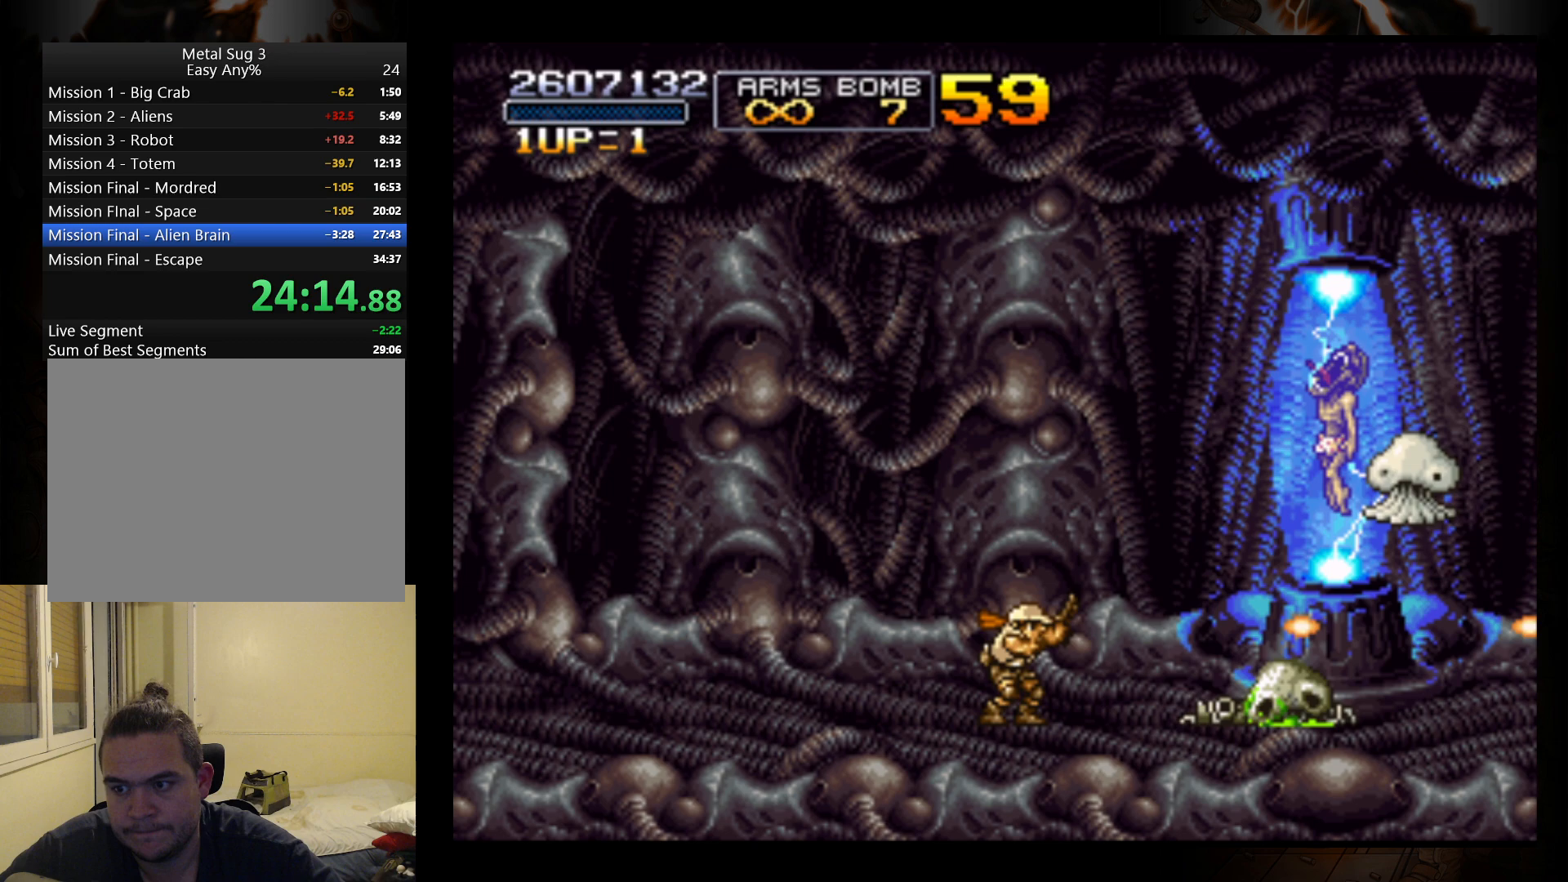
{"buttons": [], "left_stick": "center", "events": [[67, "B", "down"], [133, "B", "up"], [233, "B", "down"], [300, "B", "up"], [367, "B", "down"], [467, "B", "up"]]}
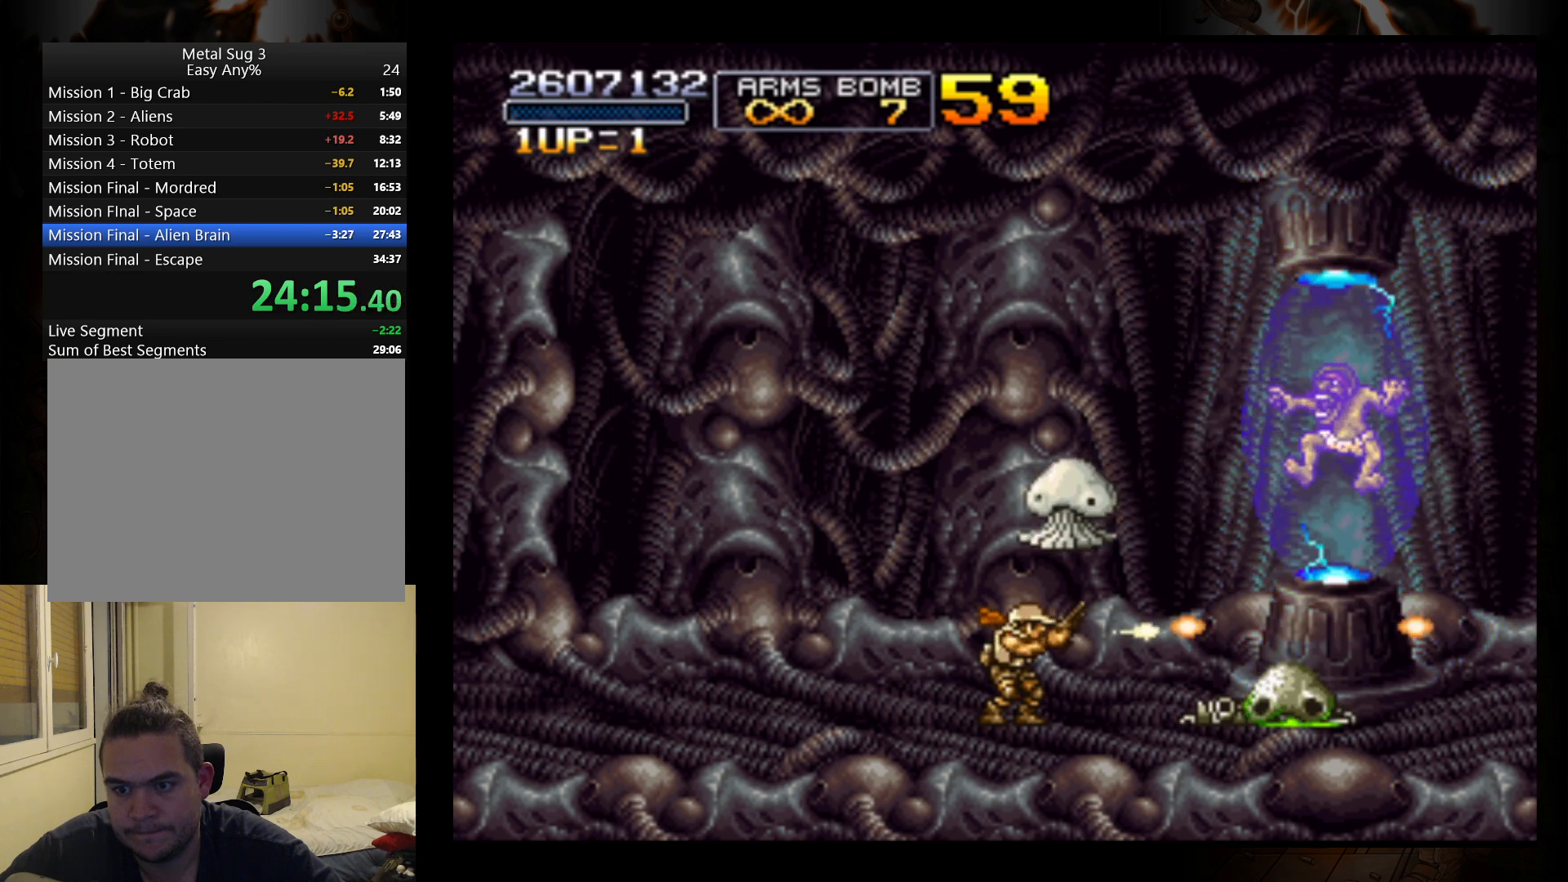
{"buttons": ["B"], "left_stick": "center", "events": [[100, "B", "down"], [200, "B", "up"], [200, "left_stick", "left"], [300, "B", "down"], [333, "left_stick", "center"], [367, "B", "up"], [433, "B", "down"]]}
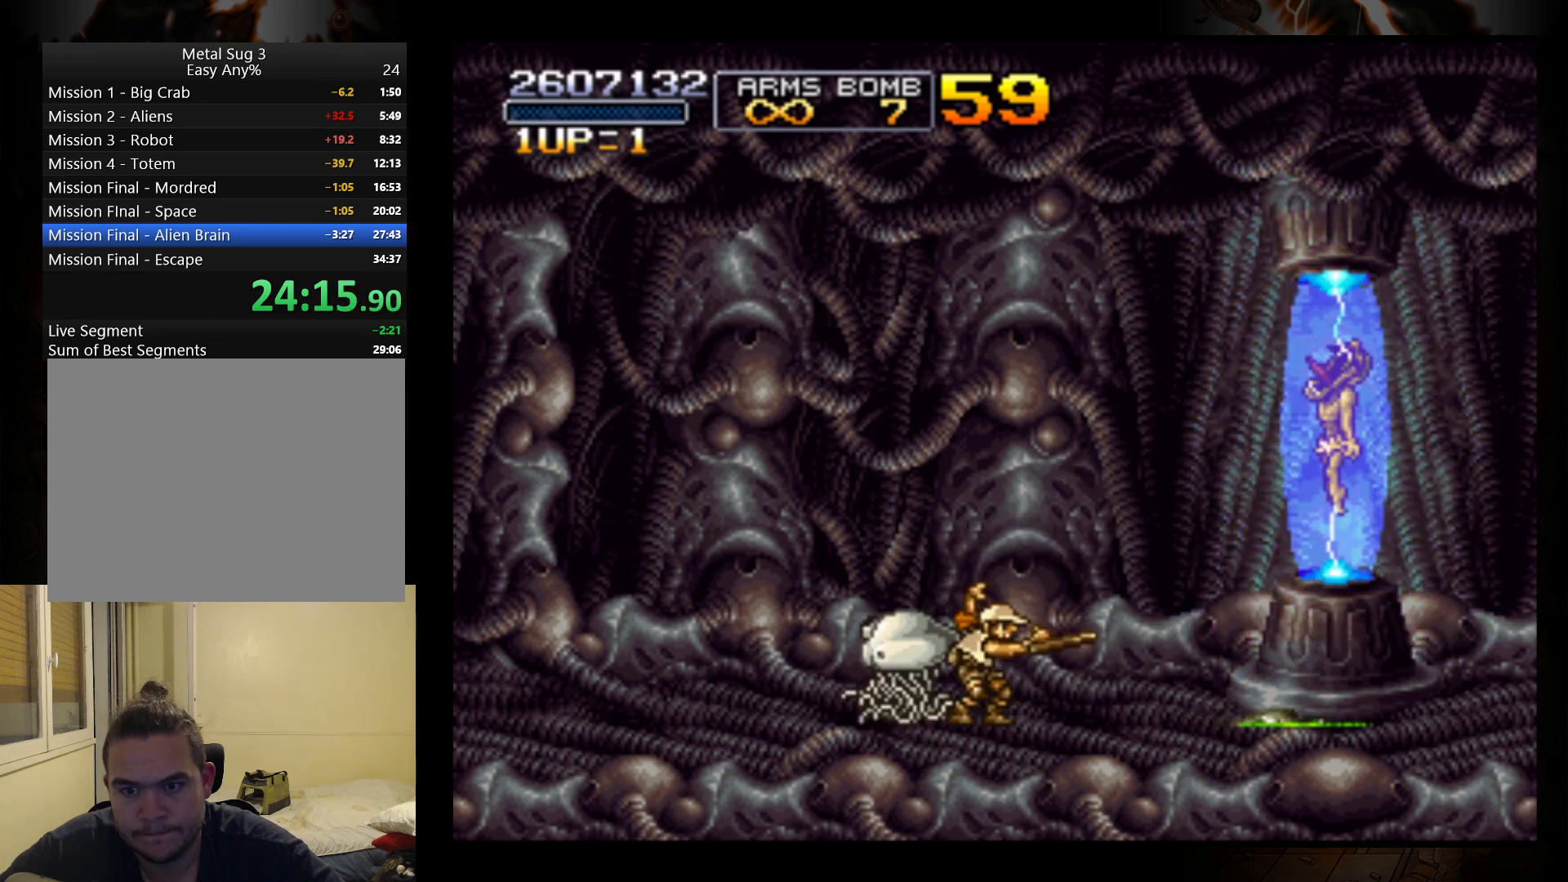
{"buttons": [], "left_stick": "right", "events": [[33, "B", "up"], [100, "B", "down"], [167, "B", "up"], [233, "B", "down"], [333, "B", "up"], [467, "left_stick", "right"]]}
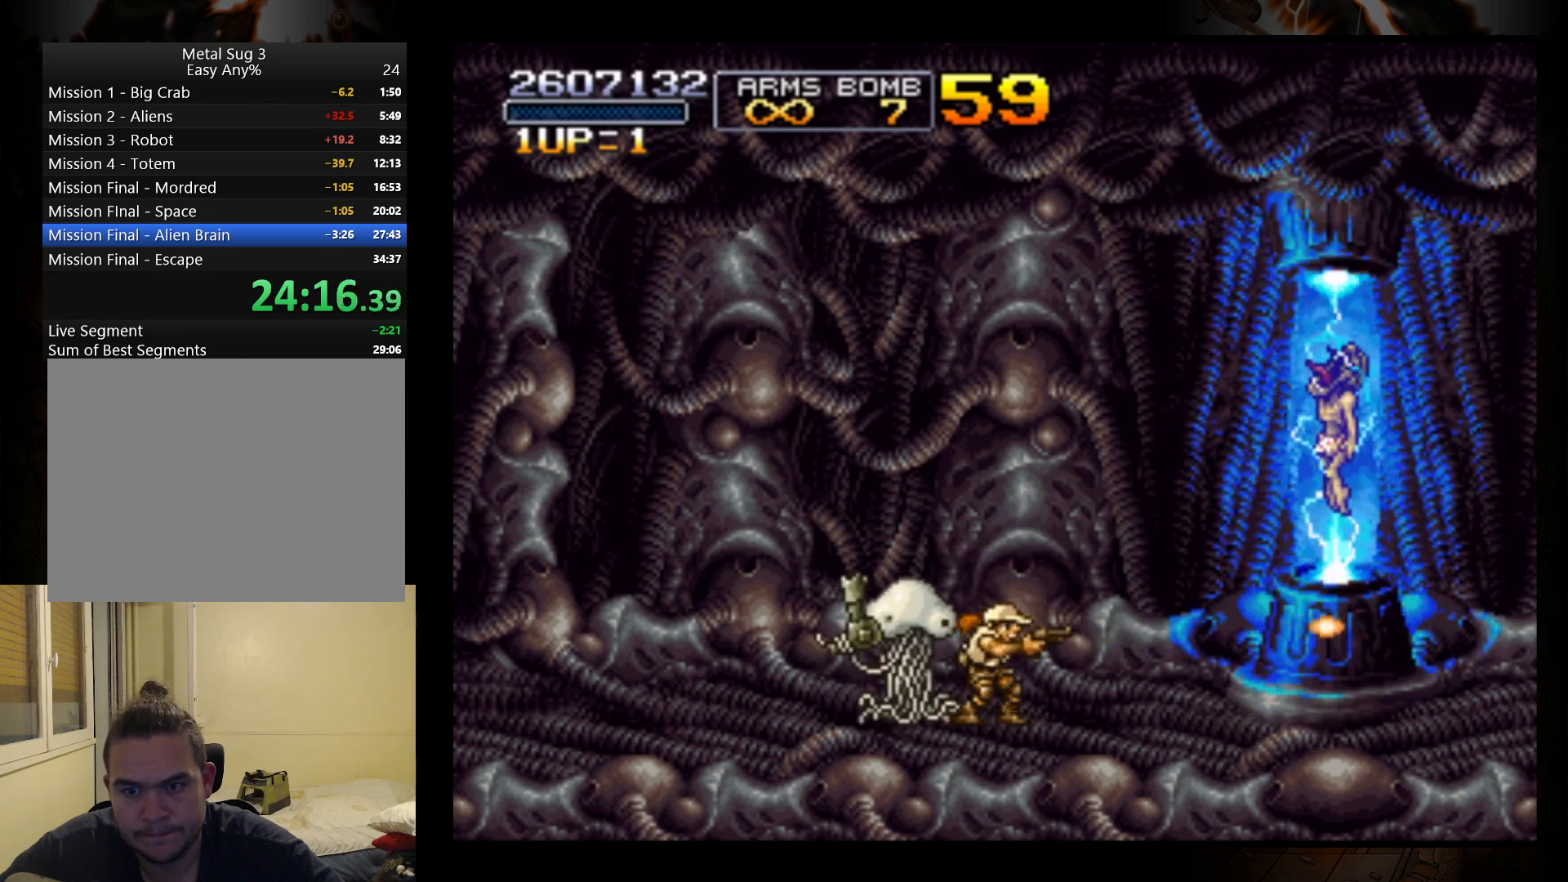
{"buttons": [], "left_stick": "center", "events": [[200, "left_stick", "left"], [267, "B", "down"], [300, "left_stick", "center"], [367, "B", "up"], [400, "B", "down"], [467, "B", "up"]]}
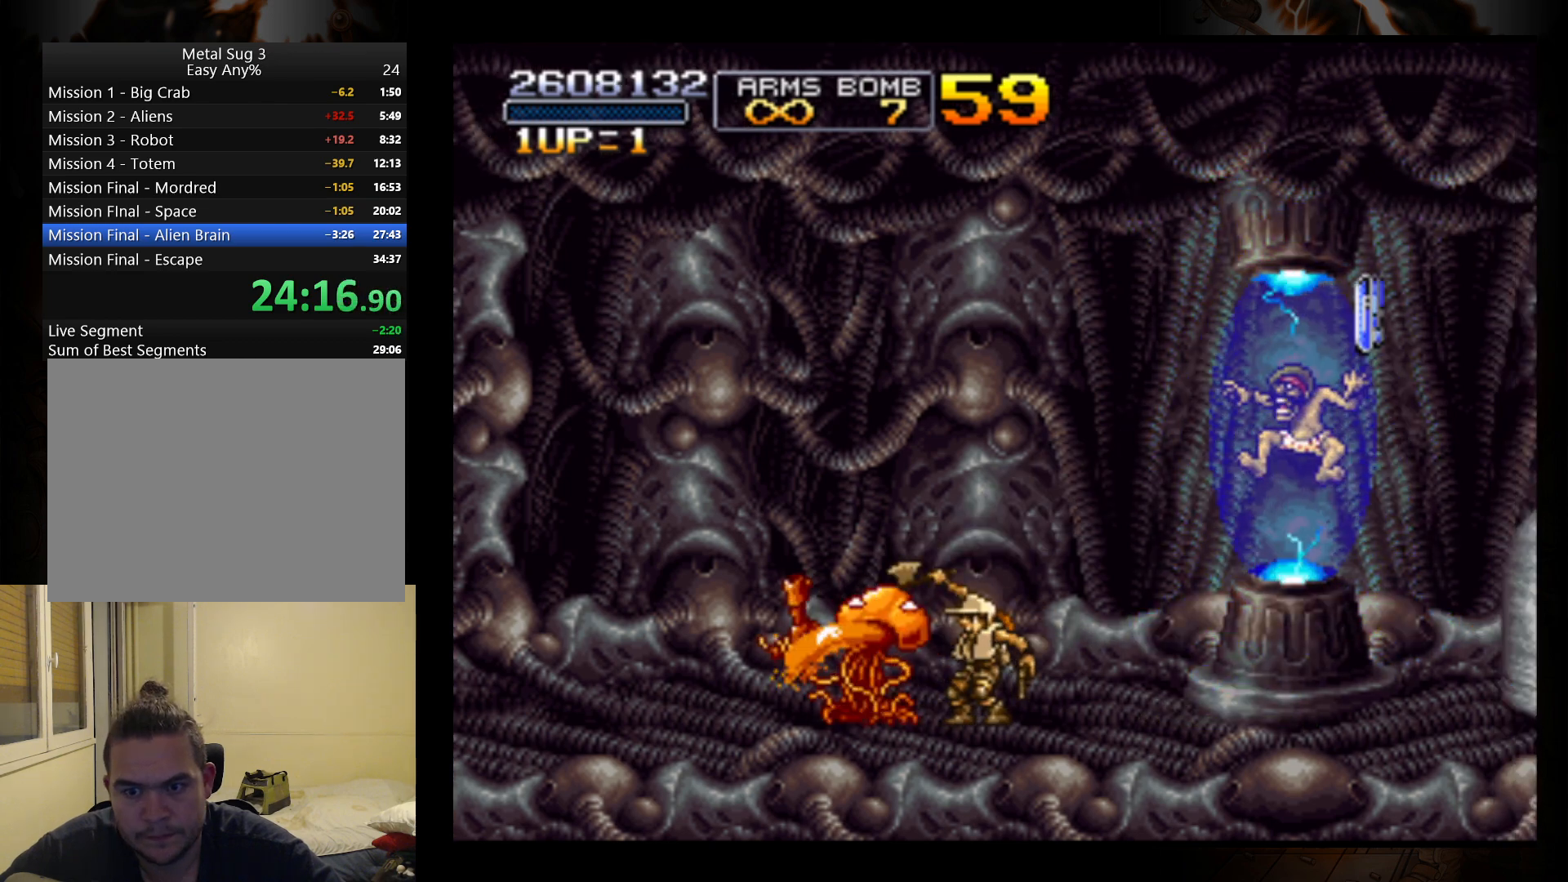
{"buttons": ["B"], "left_stick": "right", "events": [[33, "B", "down"], [133, "B", "up"], [167, "B", "down"], [267, "B", "up"], [367, "left_stick", "right"], [467, "B", "down"]]}
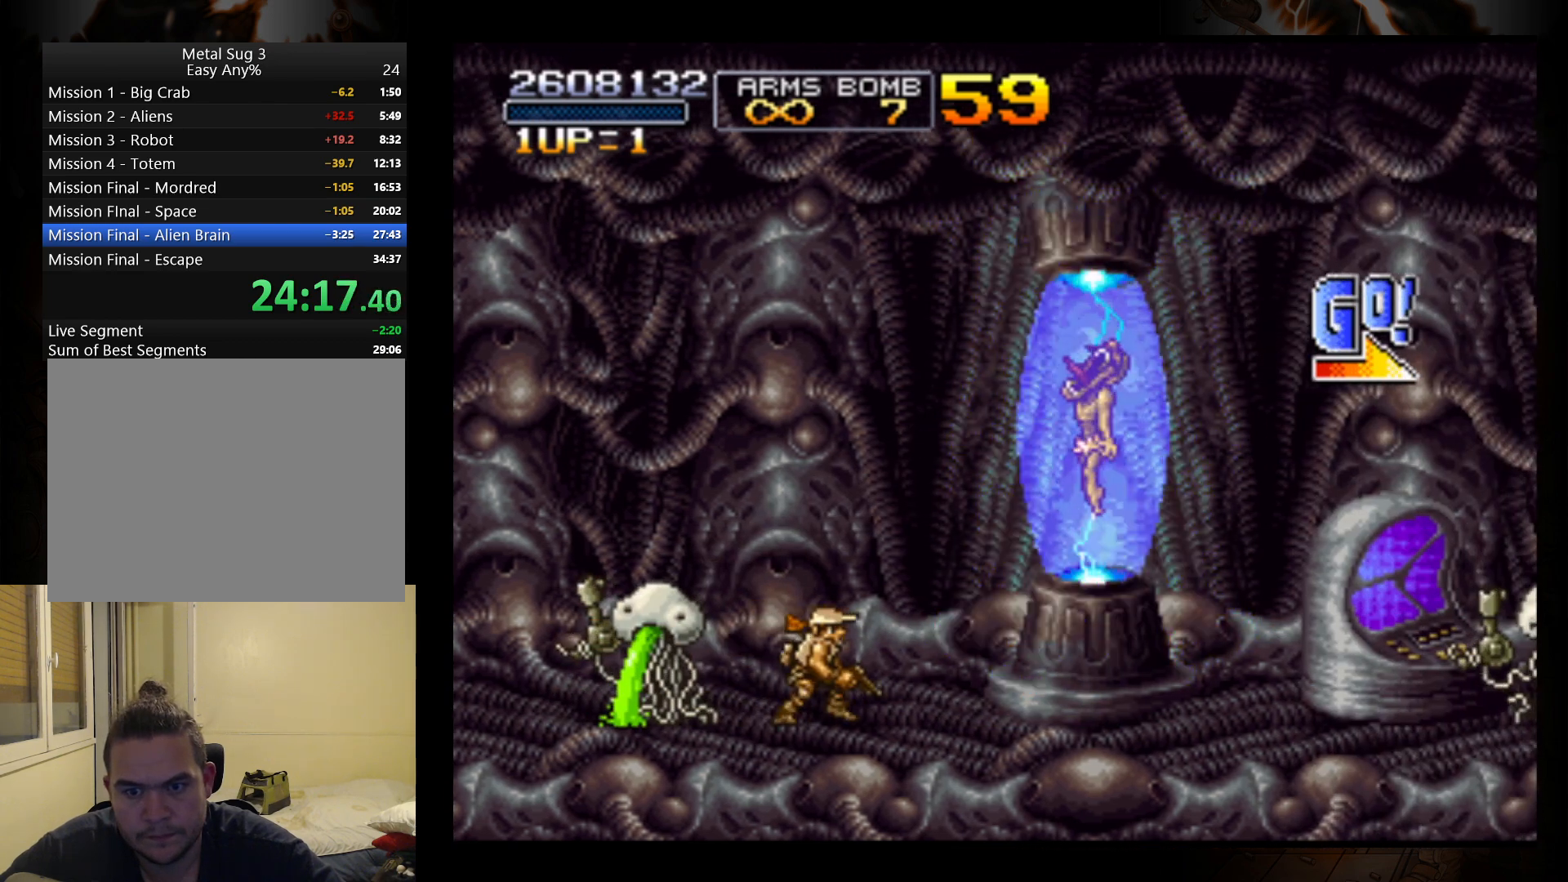
{"buttons": [], "left_stick": "right", "events": [[33, "B", "up"], [100, "B", "down"], [167, "B", "up"], [267, "B", "down"], [300, "B", "up"], [400, "B", "down"], [433, "B", "up"]]}
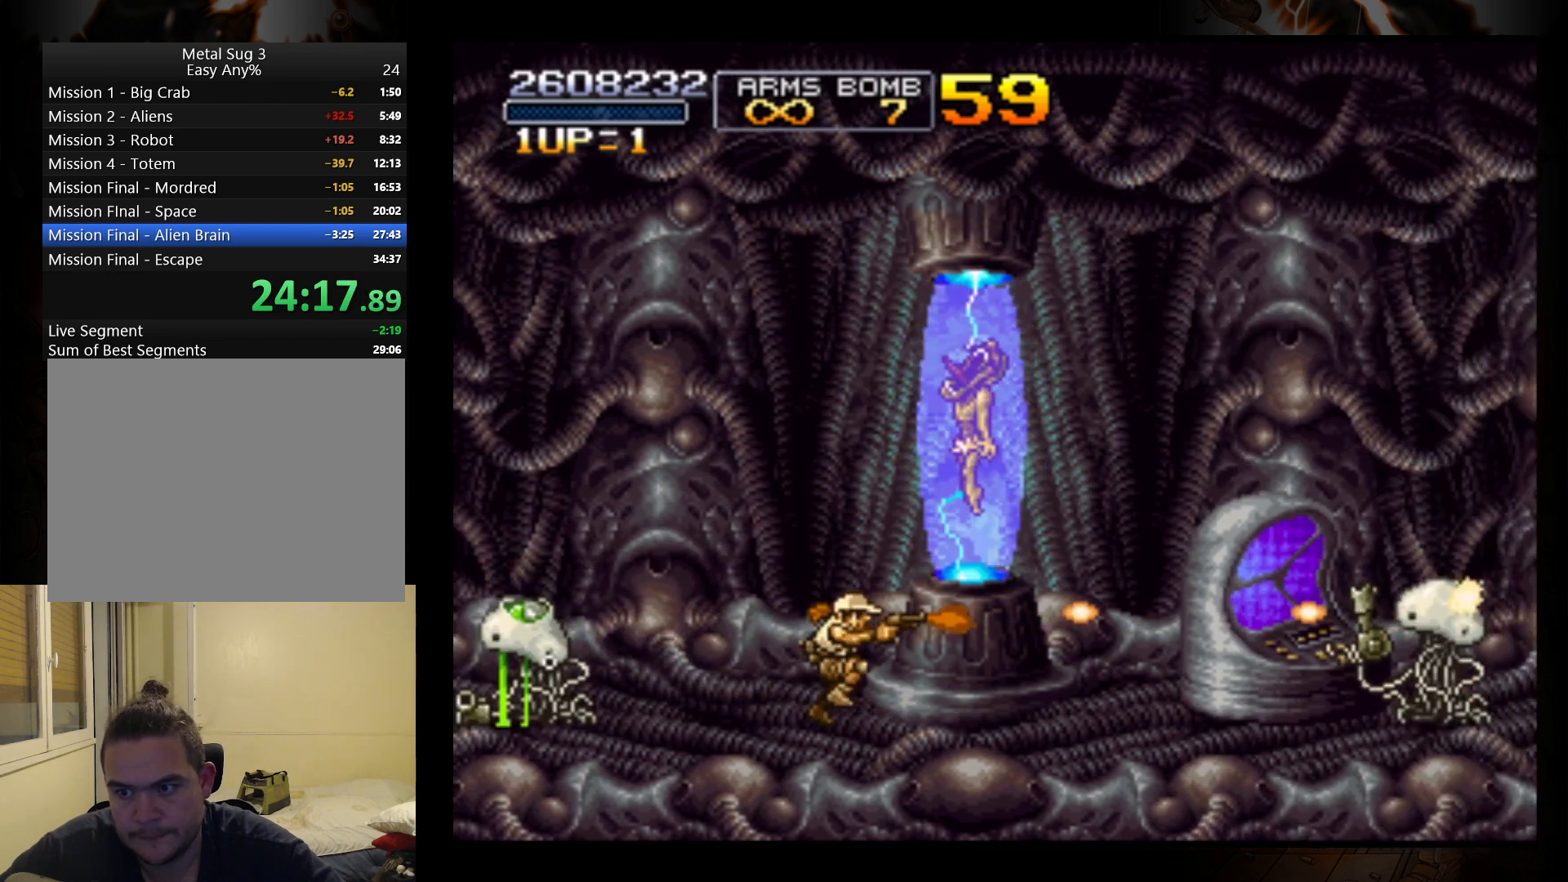
{"buttons": ["B"], "left_stick": "right", "events": [[33, "B", "down"], [100, "B", "up"], [133, "B", "down"], [200, "B", "up"], [233, "B", "down"], [300, "B", "up"], [367, "B", "down"], [433, "B", "up"], [500, "B", "down"]]}
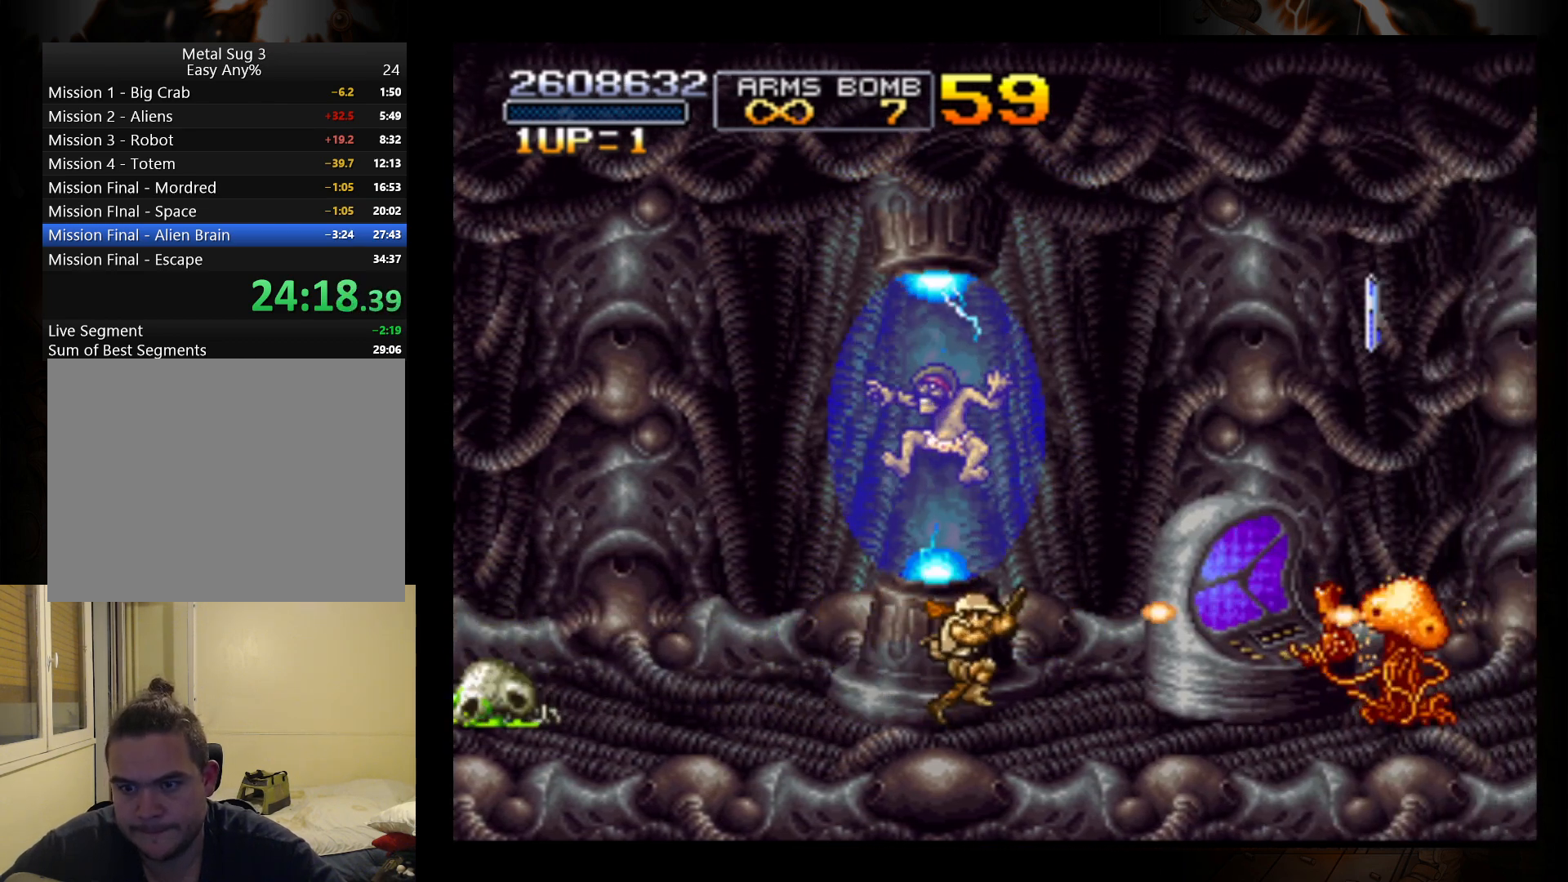
{"buttons": [], "left_stick": "right", "events": [[33, "B", "up"], [100, "B", "down"], [167, "B", "up"], [233, "B", "down"], [300, "B", "up"]]}
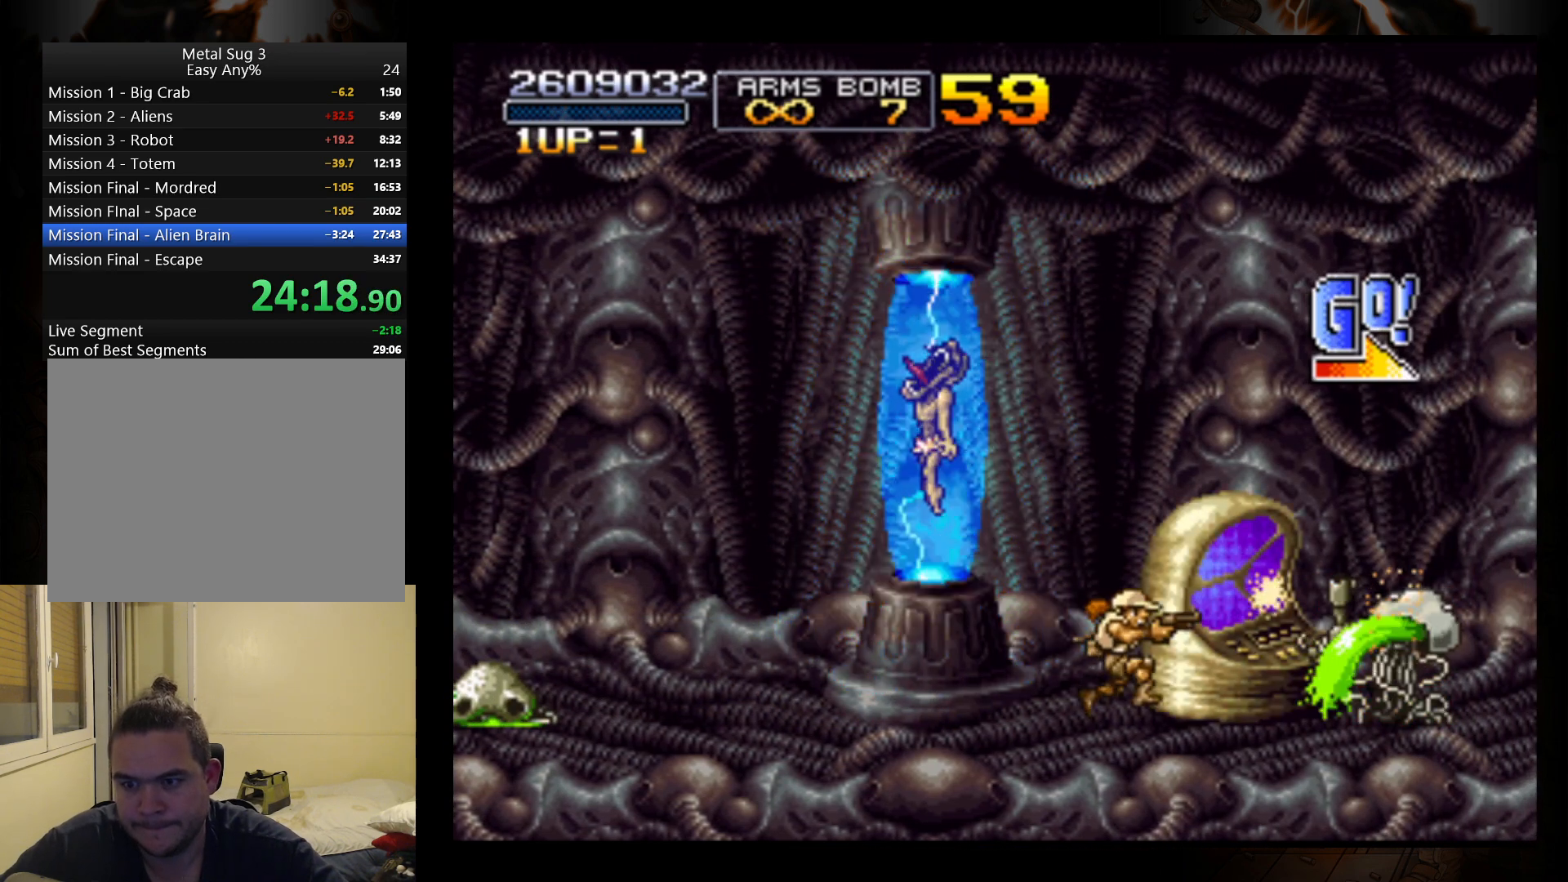
{"buttons": [], "left_stick": "center", "events": [[233, "left_stick", "center"], [300, "B", "down"], [333, "B", "up"], [433, "B", "down"], [467, "B", "up"]]}
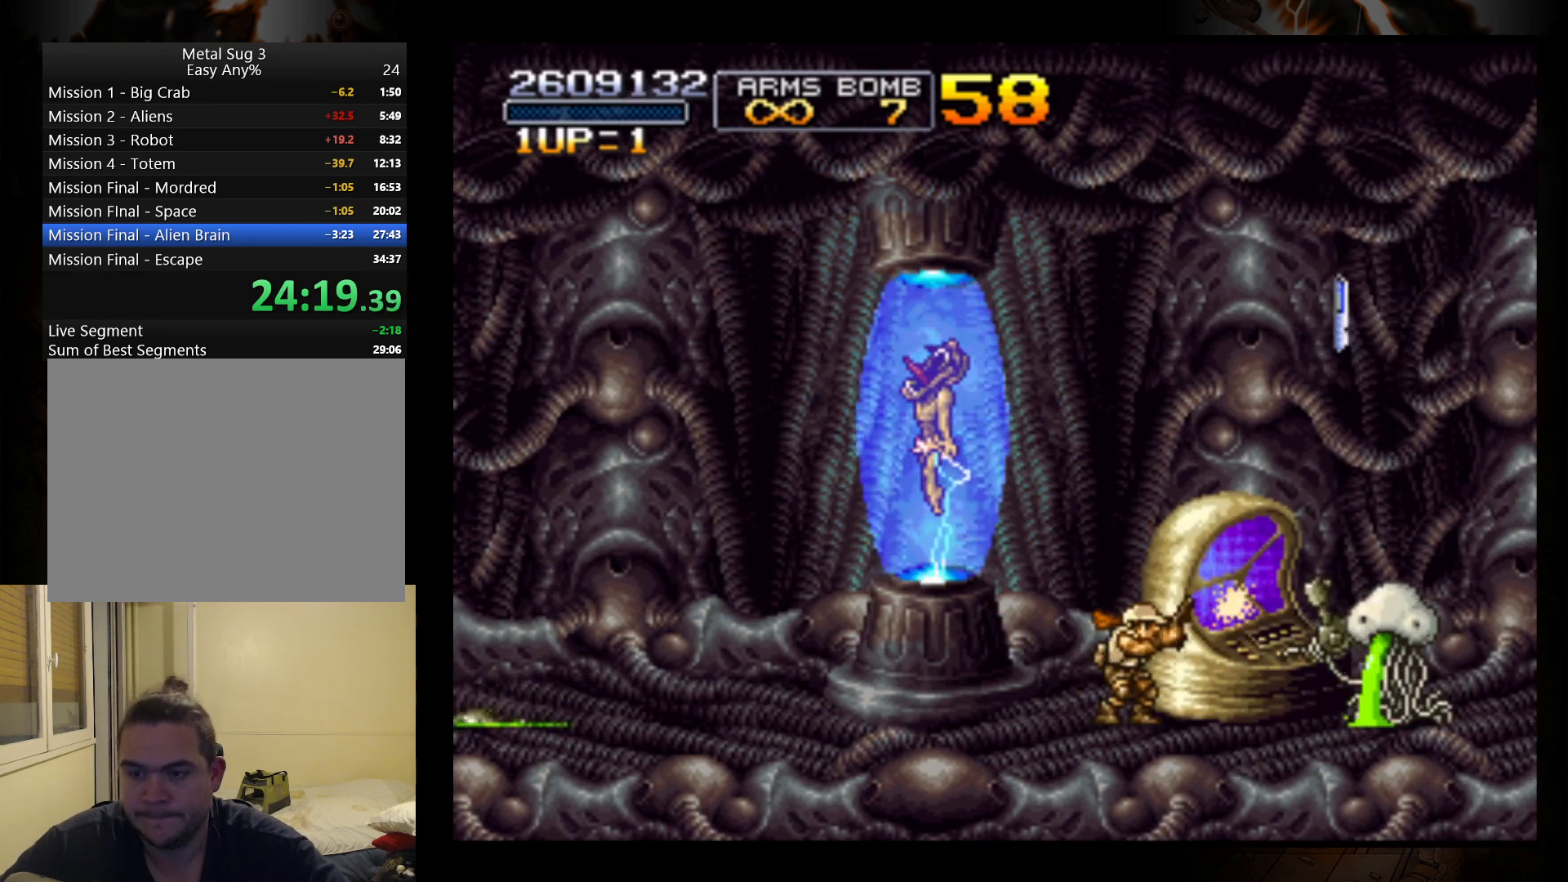
{"buttons": ["B"], "left_stick": "center", "events": [[33, "B", "down"], [67, "B", "up"], [133, "B", "down"], [200, "B", "up"], [267, "B", "down"], [300, "B", "up"], [367, "B", "down"], [433, "B", "up"], [500, "B", "down"]]}
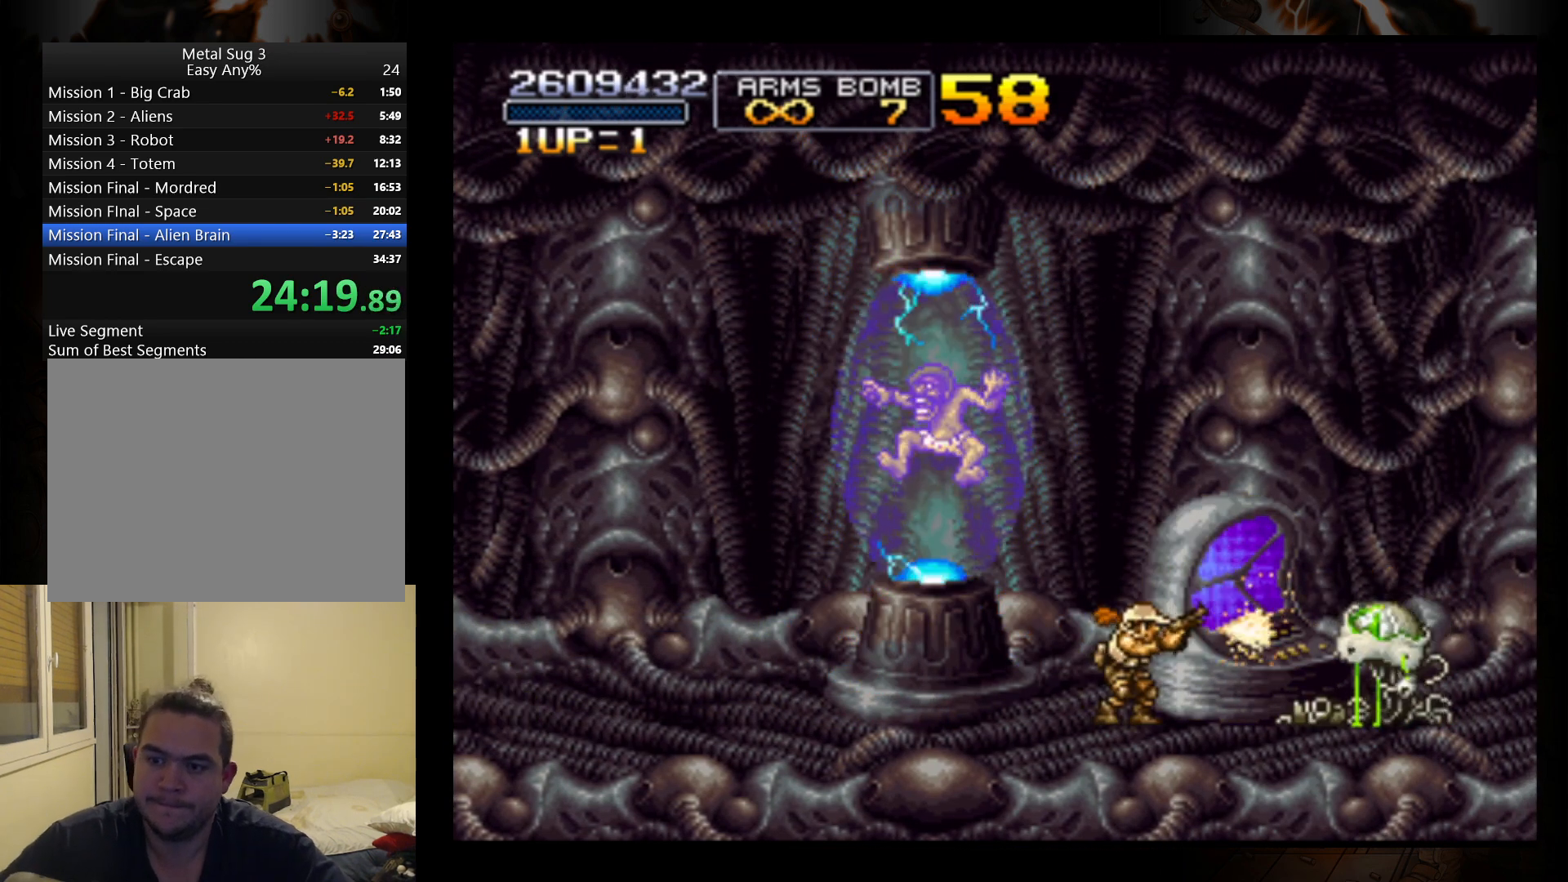
{"buttons": [], "left_stick": "center", "events": [[33, "B", "up"], [100, "B", "down"], [167, "B", "up"], [200, "B", "down"], [267, "B", "up"], [300, "B", "down"], [400, "B", "up"], [433, "B", "down"], [500, "B", "up"]]}